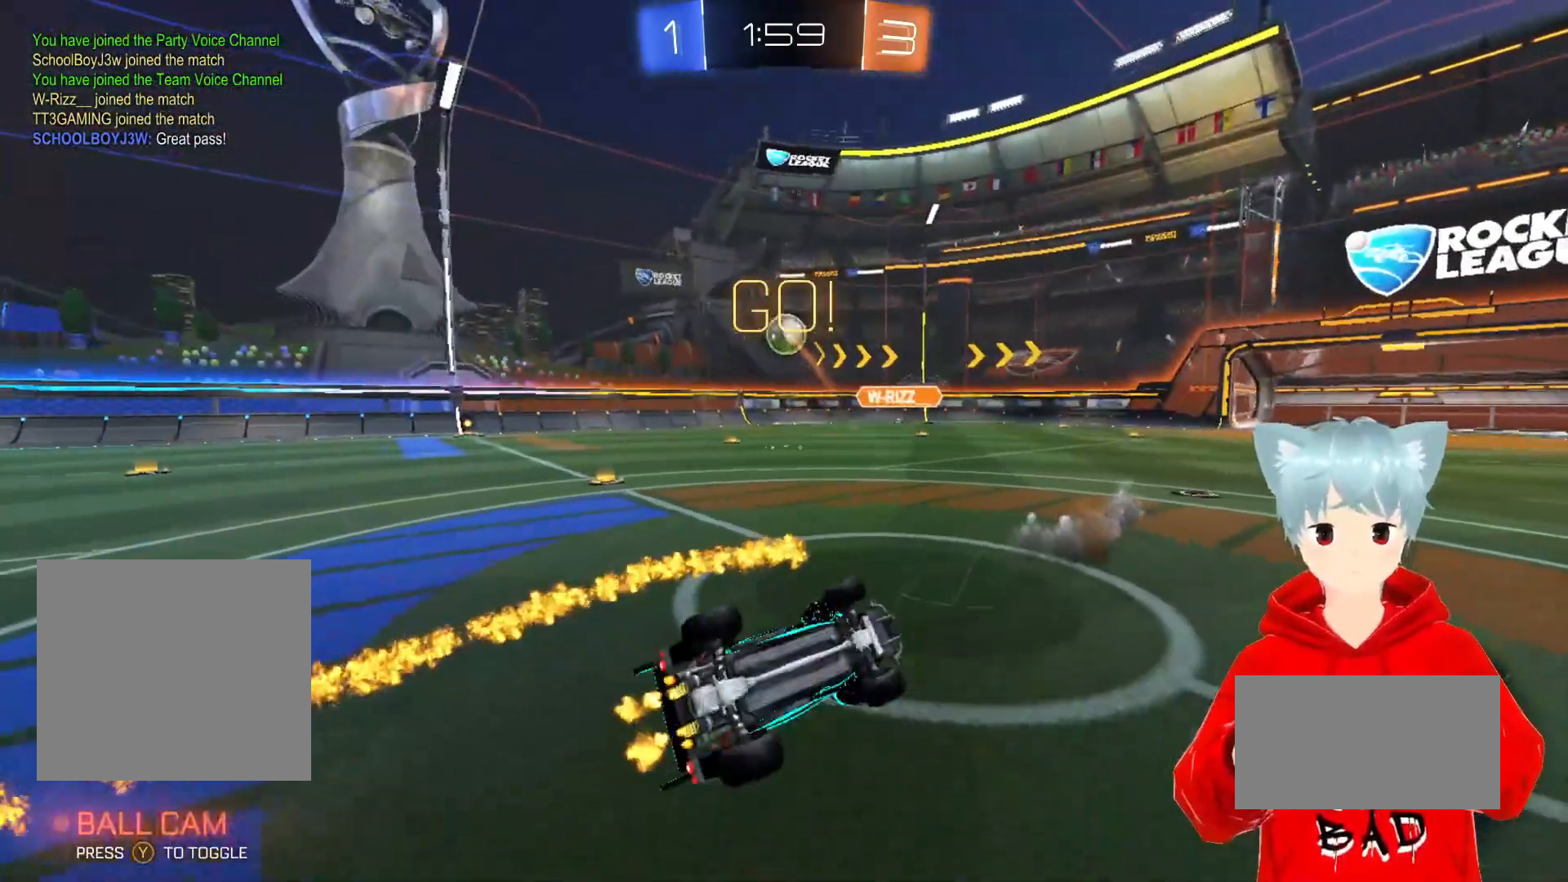
Gameplay with a controller (Xbox layout); each line is a JSON object with the inputs held at the frame after it. "events" lists button and stick changes between this image and that frame as [ms after this image, input, new state], when the widget could be followed in between.
{"buttons": ["R2"], "left_stick": "center", "right_stick": "center", "events": []}
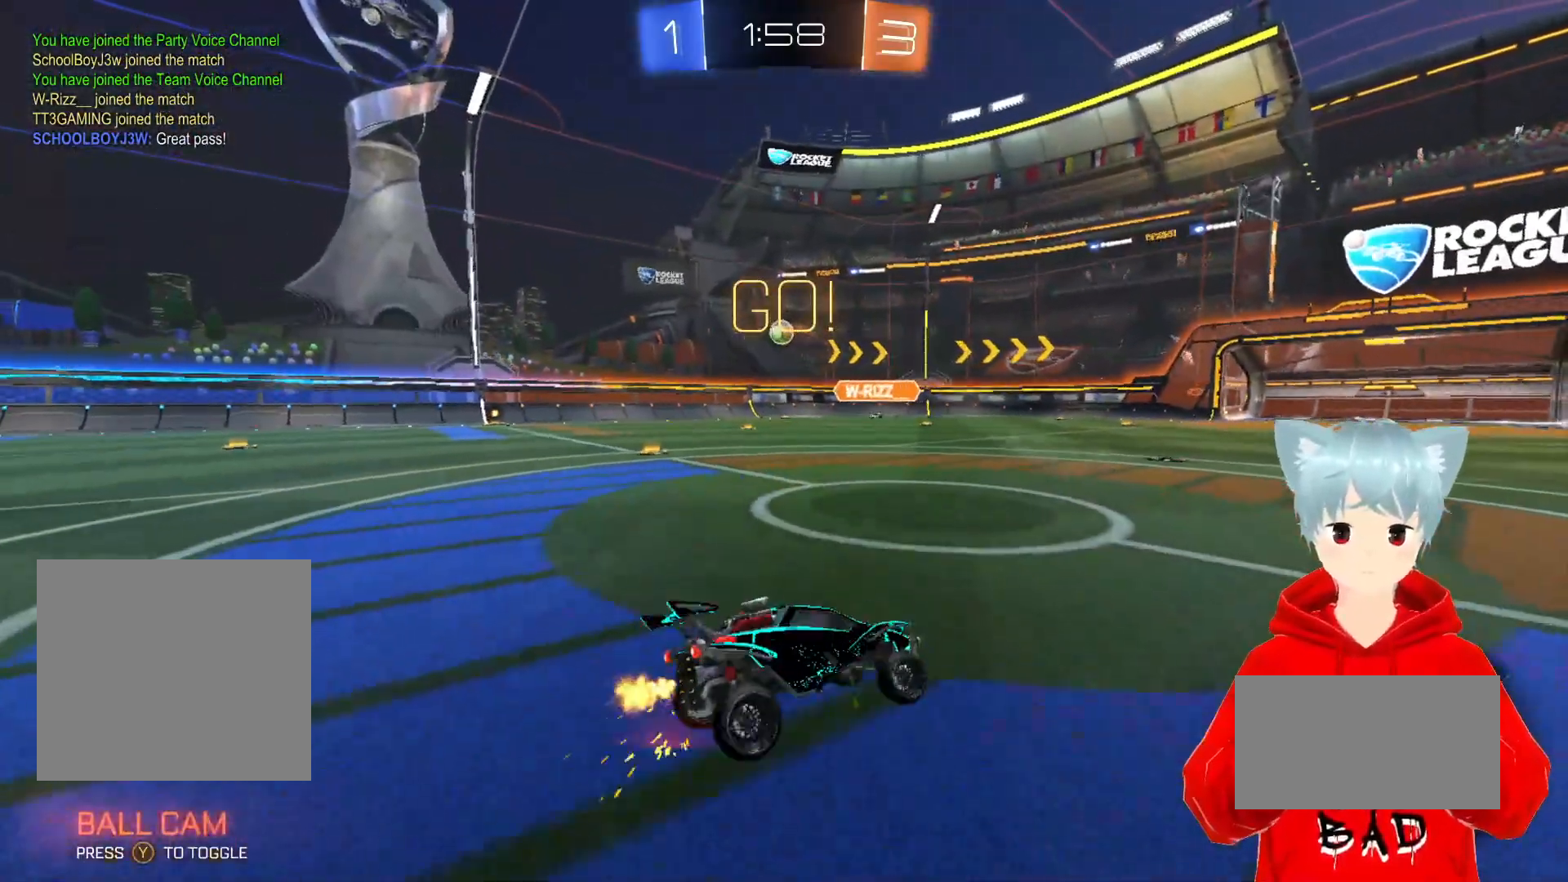
{"buttons": ["R2"], "left_stick": "left", "right_stick": "center", "events": [[350, "left_stick", "left"]]}
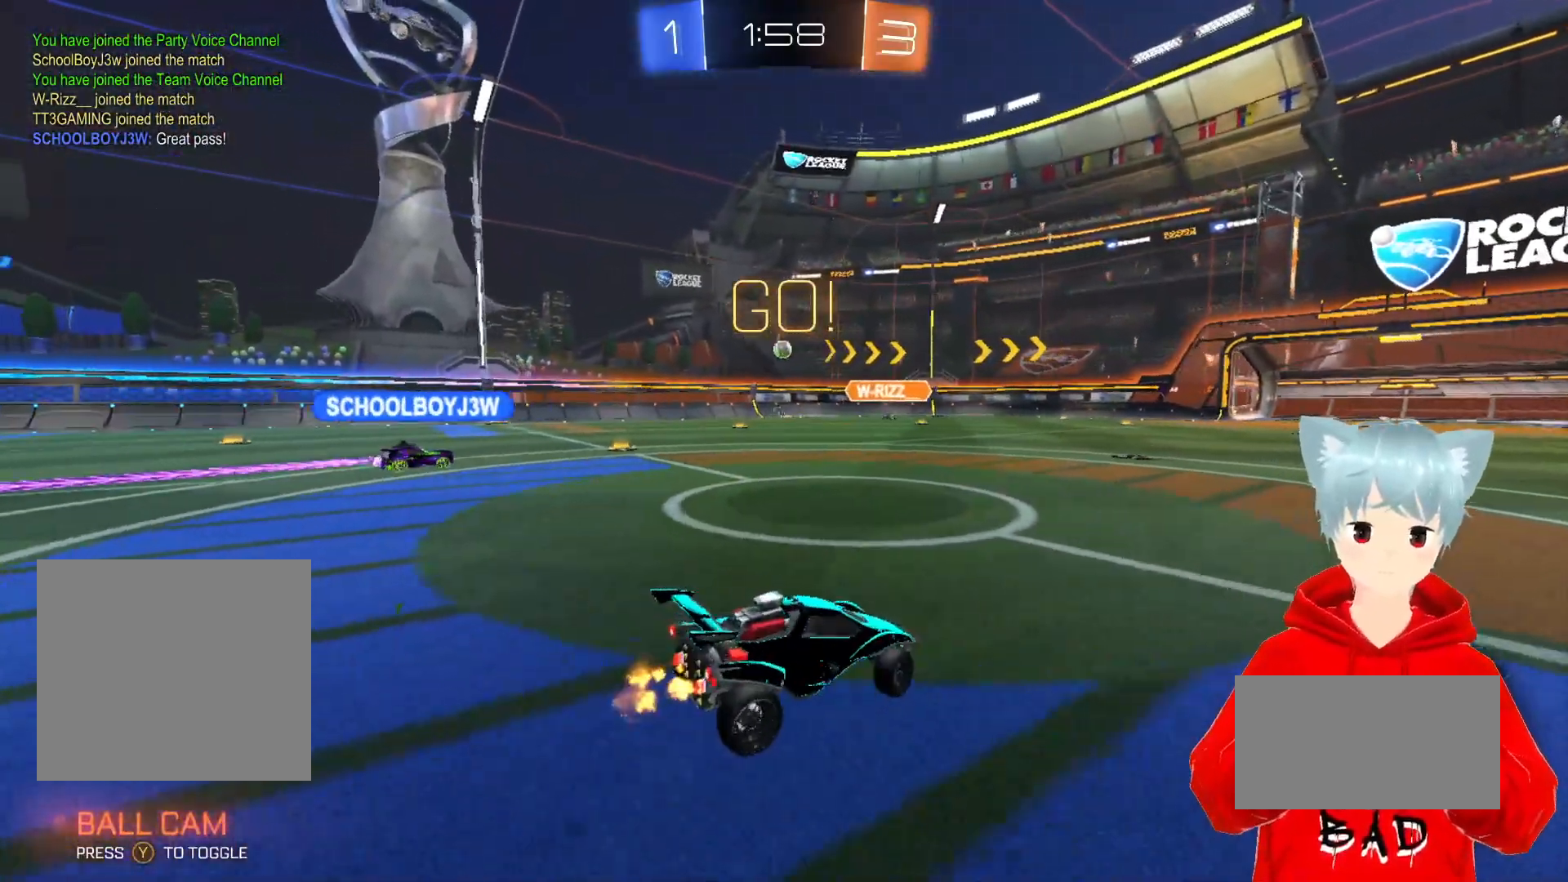
{"buttons": ["R2"], "left_stick": "center", "right_stick": "center", "events": [[83, "left_stick", "center"]]}
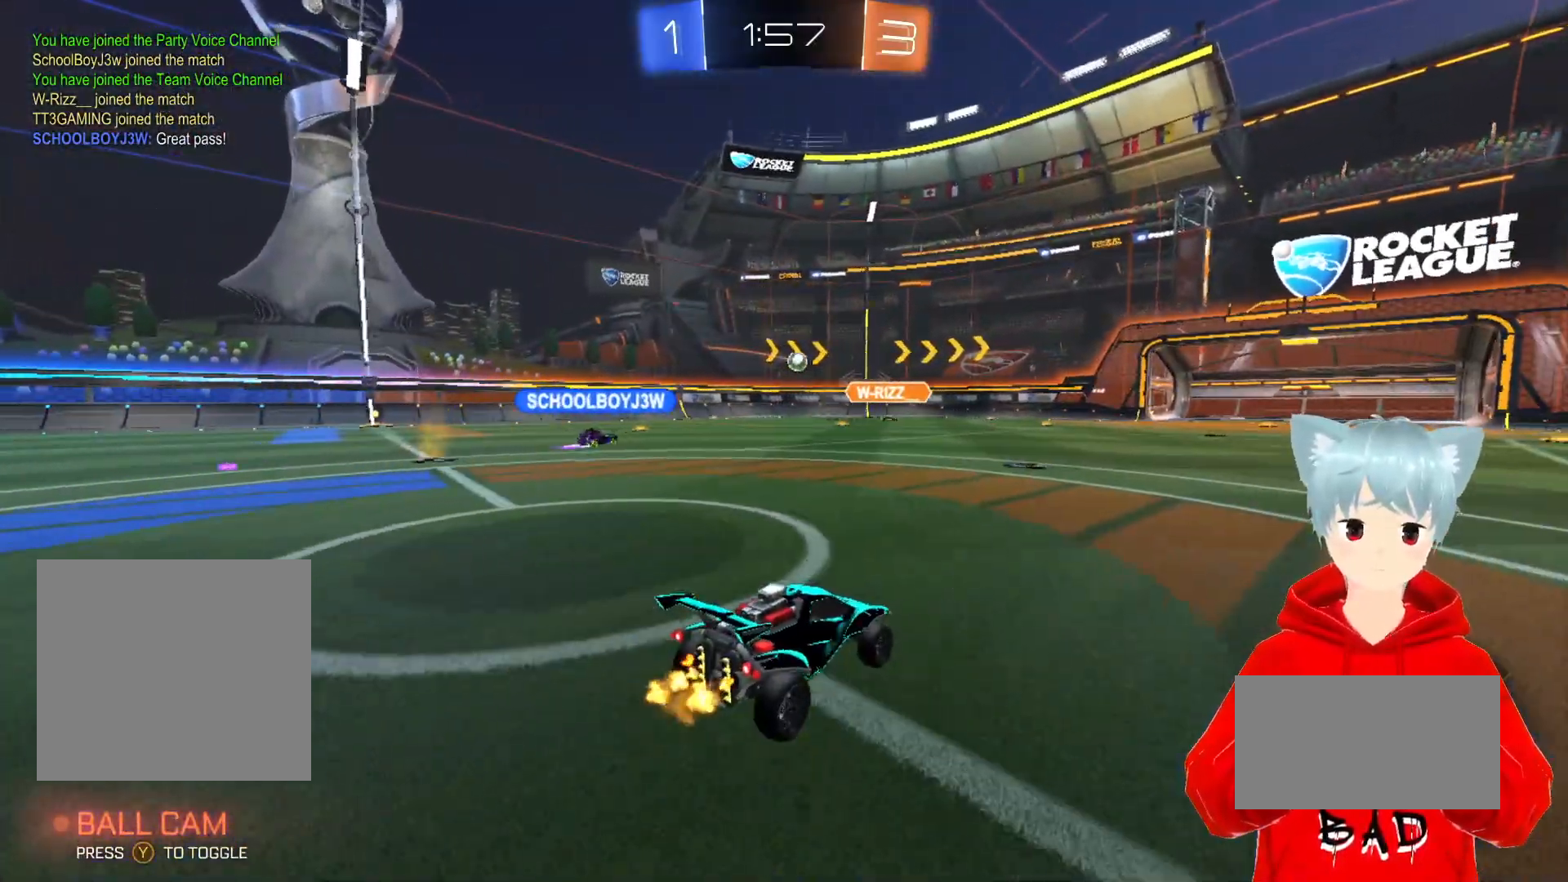
{"buttons": ["R2"], "left_stick": "center", "right_stick": "center", "events": [[17, "left_stick", "left"], [333, "left_stick", "center"]]}
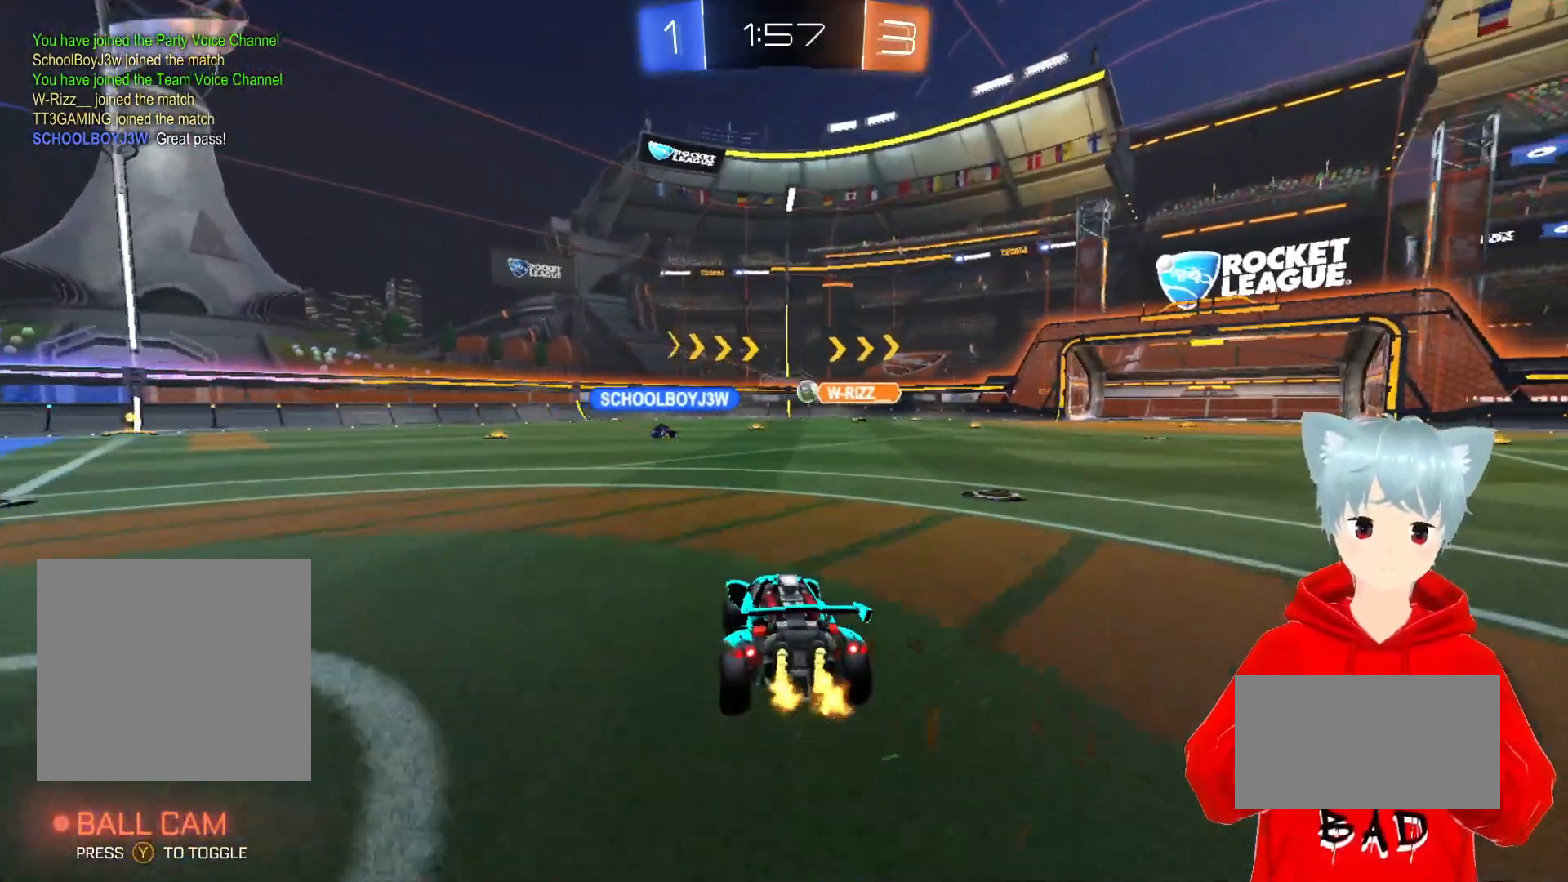
{"buttons": ["R2"], "left_stick": "center", "right_stick": "center", "events": []}
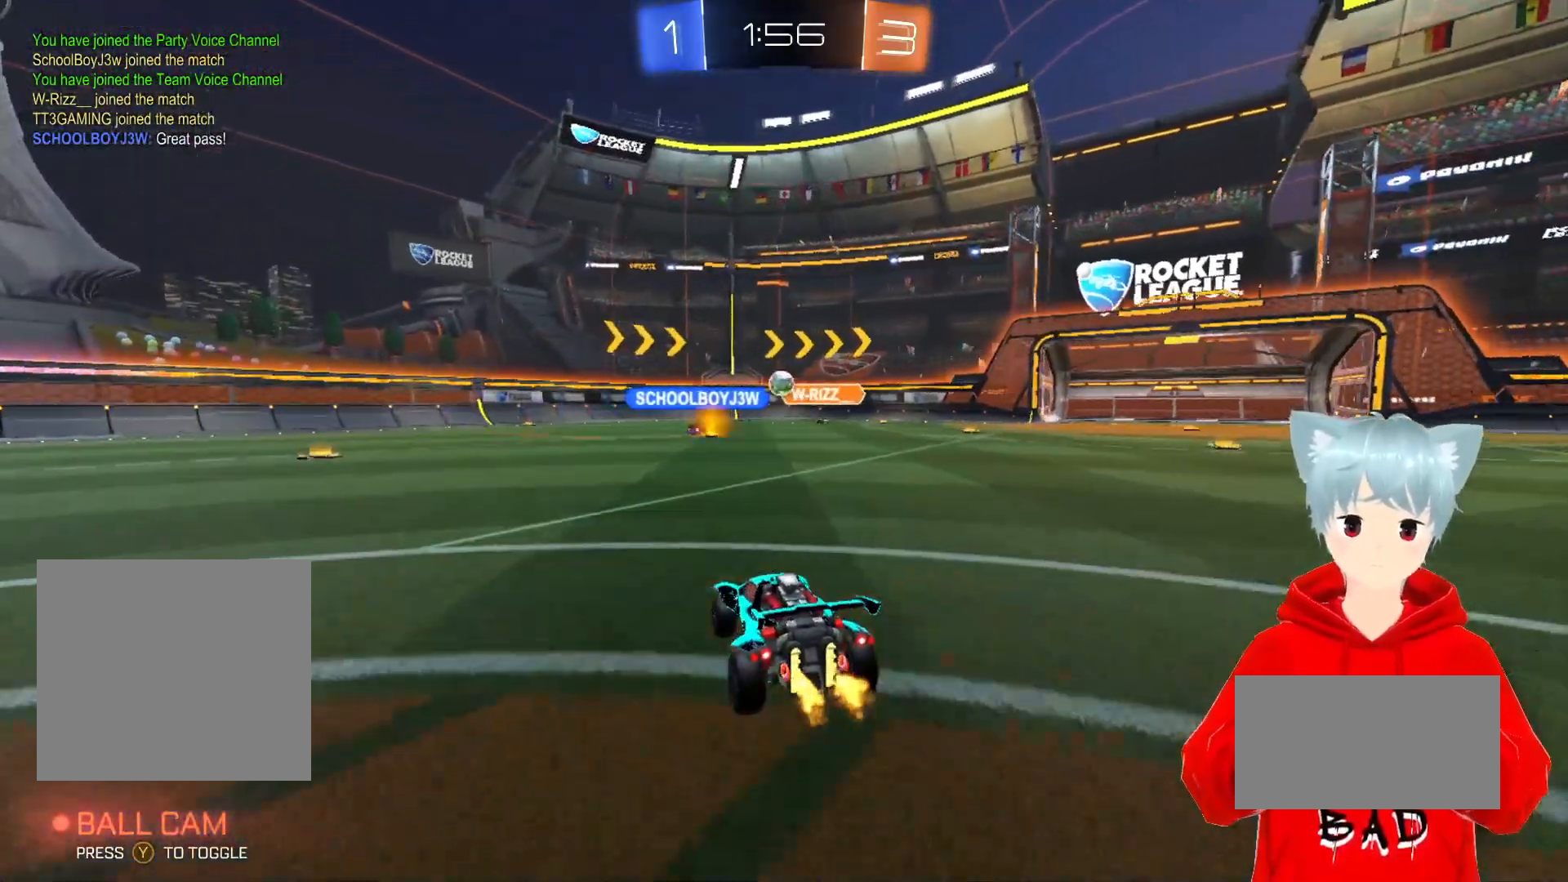
{"buttons": ["R2"], "left_stick": "left", "right_stick": "center", "events": [[317, "left_stick", "left"]]}
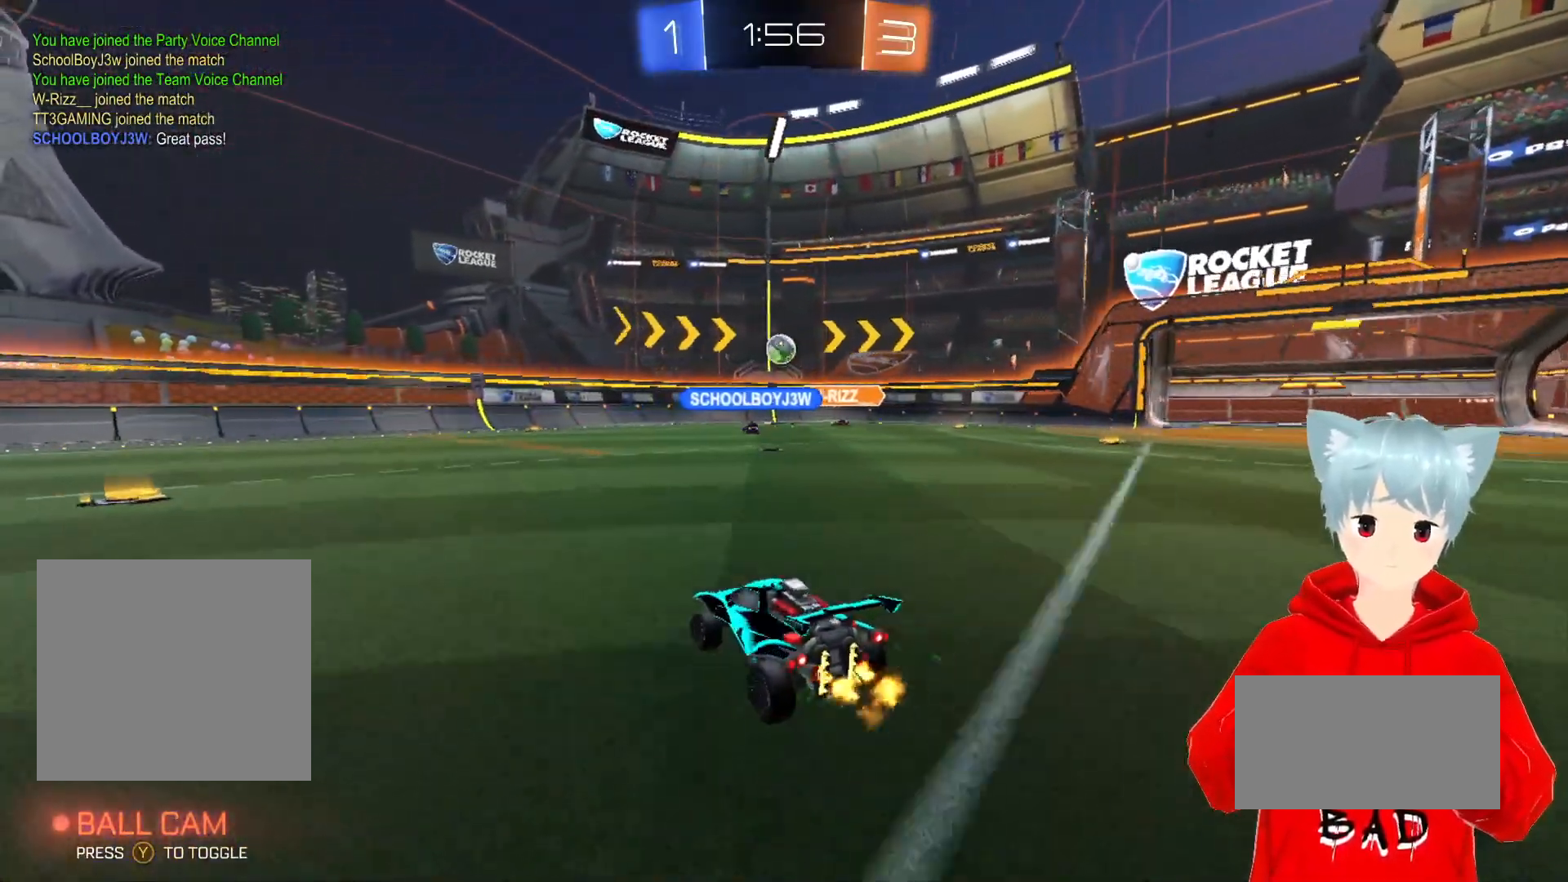
{"buttons": ["R2"], "left_stick": "center", "right_stick": "center", "events": [[317, "left_stick", "center"]]}
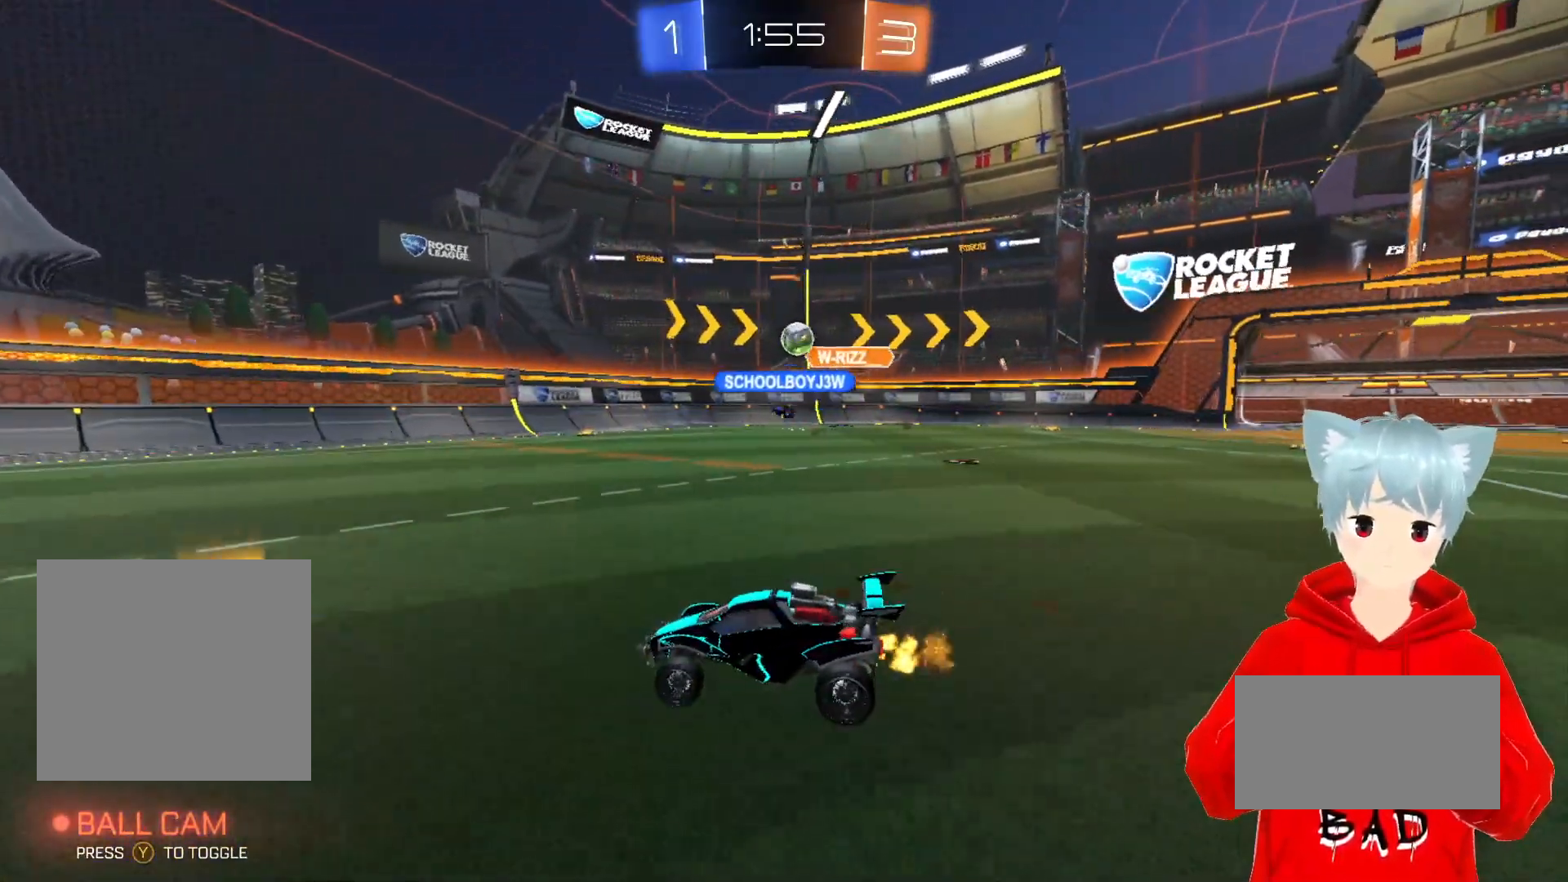
{"buttons": ["Y", "R2"], "left_stick": "center", "right_stick": "center", "events": [[500, "Y", "down"]]}
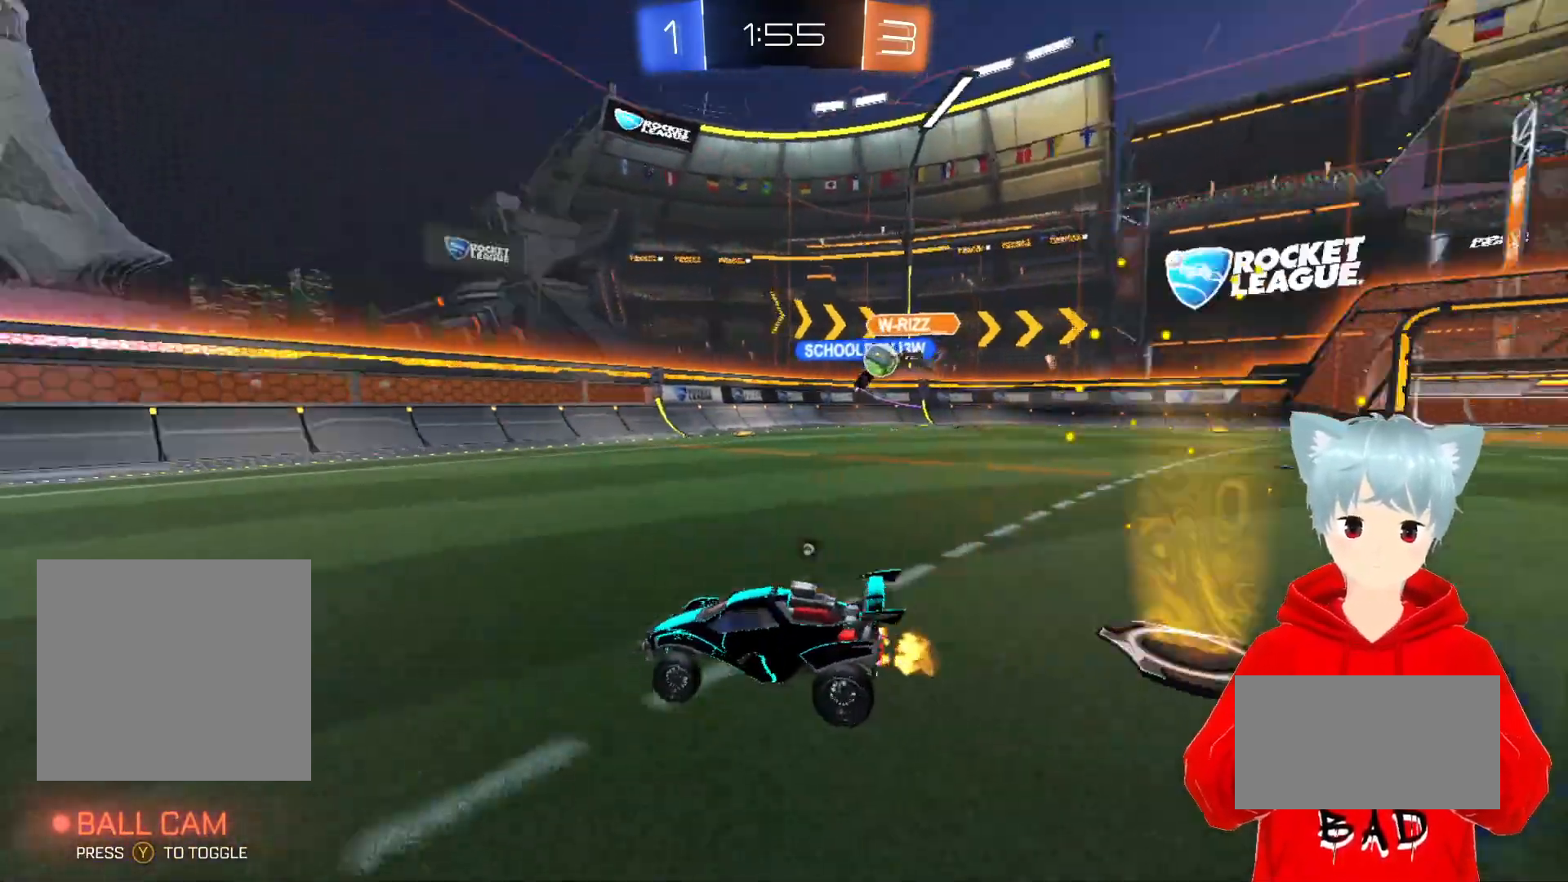
{"buttons": ["R2"], "left_stick": "center", "right_stick": "center", "events": [[100, "Y", "up"], [367, "Y", "down"], [483, "Y", "up"]]}
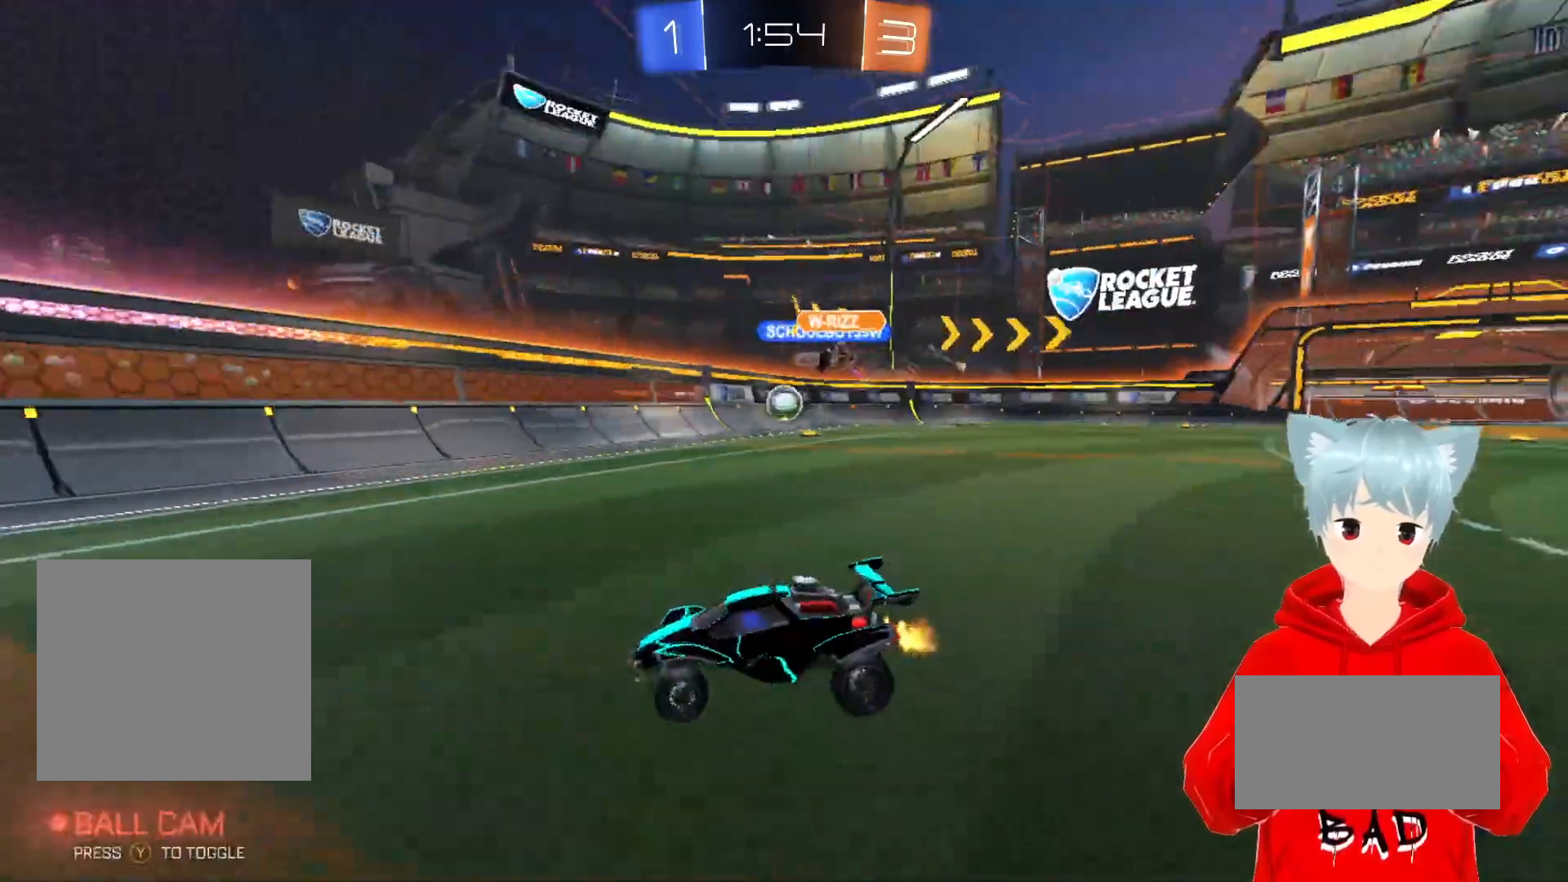
{"buttons": ["R2"], "left_stick": "center", "right_stick": "center", "events": []}
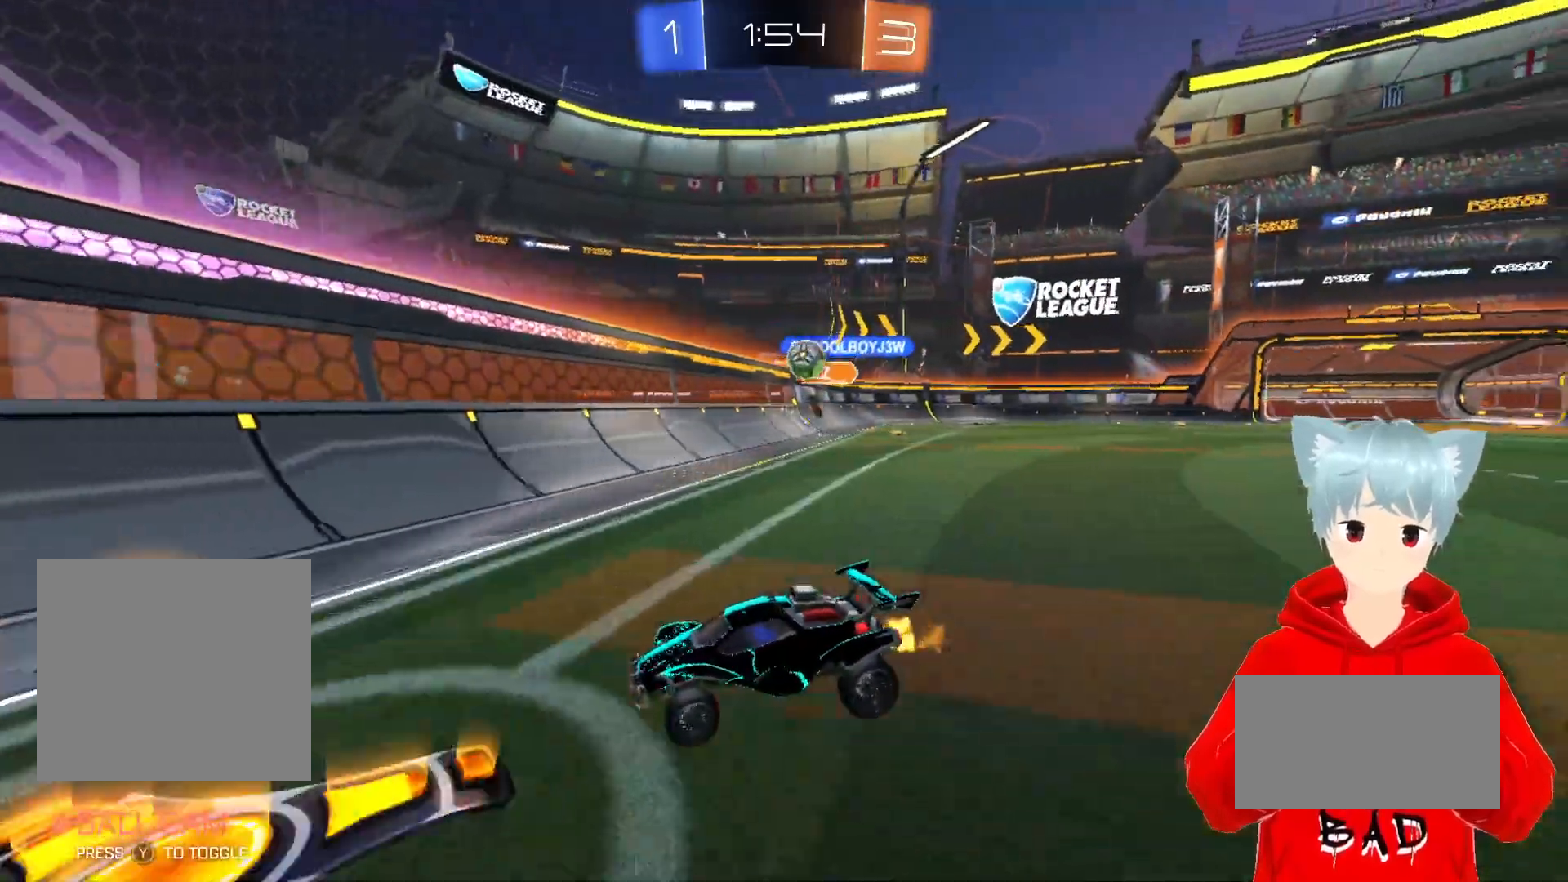
{"buttons": ["L1", "R2"], "left_stick": "up-left", "right_stick": "center", "events": [[33, "left_stick", "left"], [67, "L1", "down"], [133, "left_stick", "up-left"]]}
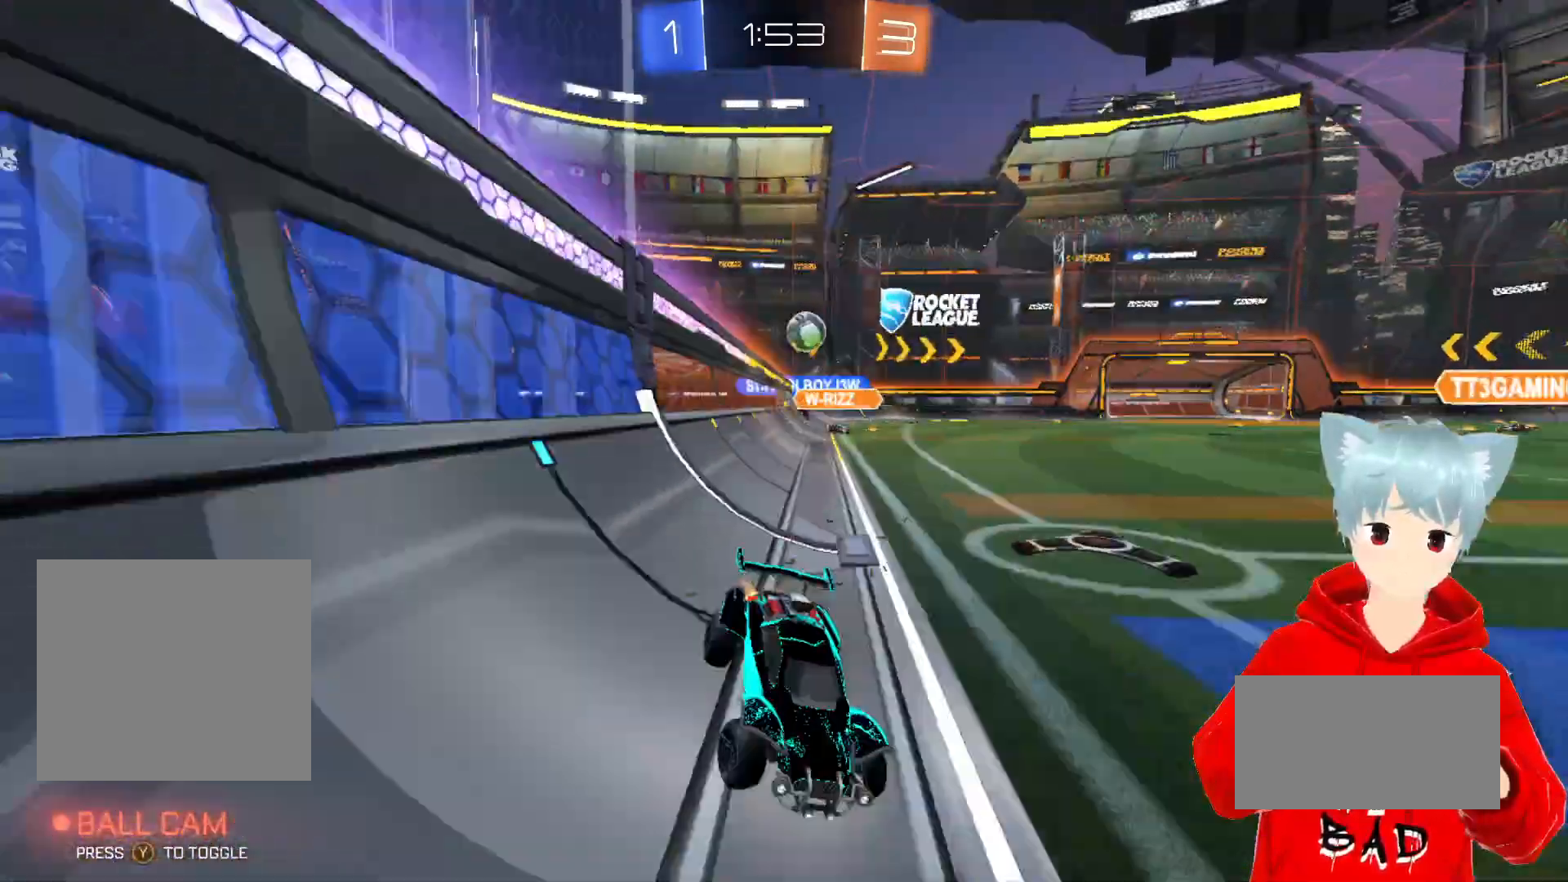
{"buttons": ["R2"], "left_stick": "right", "right_stick": "center", "events": [[83, "L1", "up"], [150, "left_stick", "center"], [333, "left_stick", "right"]]}
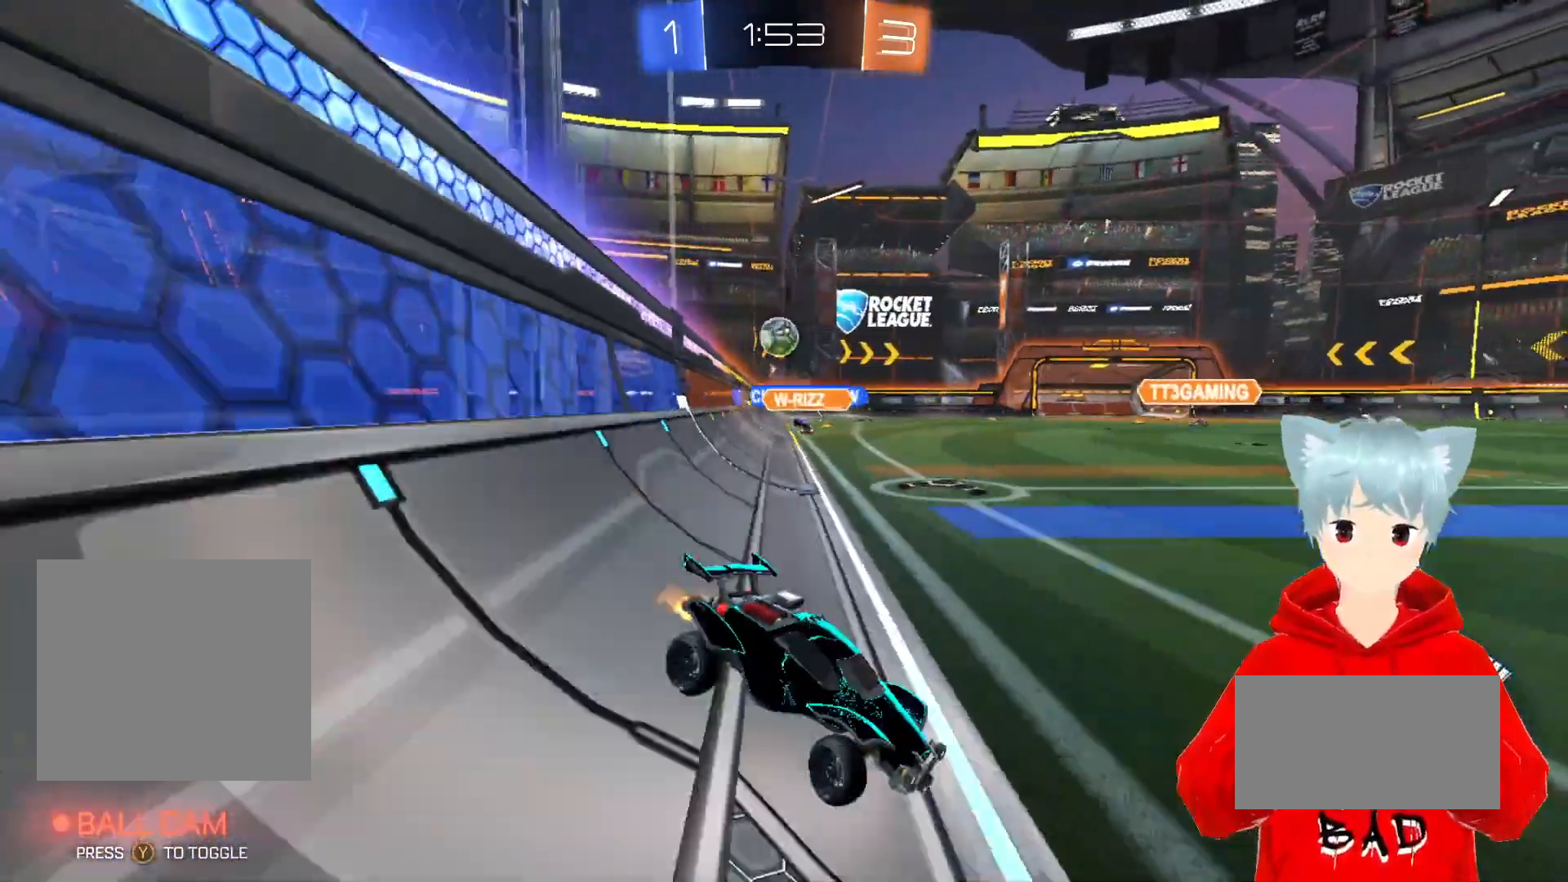
{"buttons": [], "left_stick": "center", "right_stick": "center", "events": [[100, "left_stick", "center"], [317, "left_stick", "right"], [450, "R2", "up"], [500, "left_stick", "center"]]}
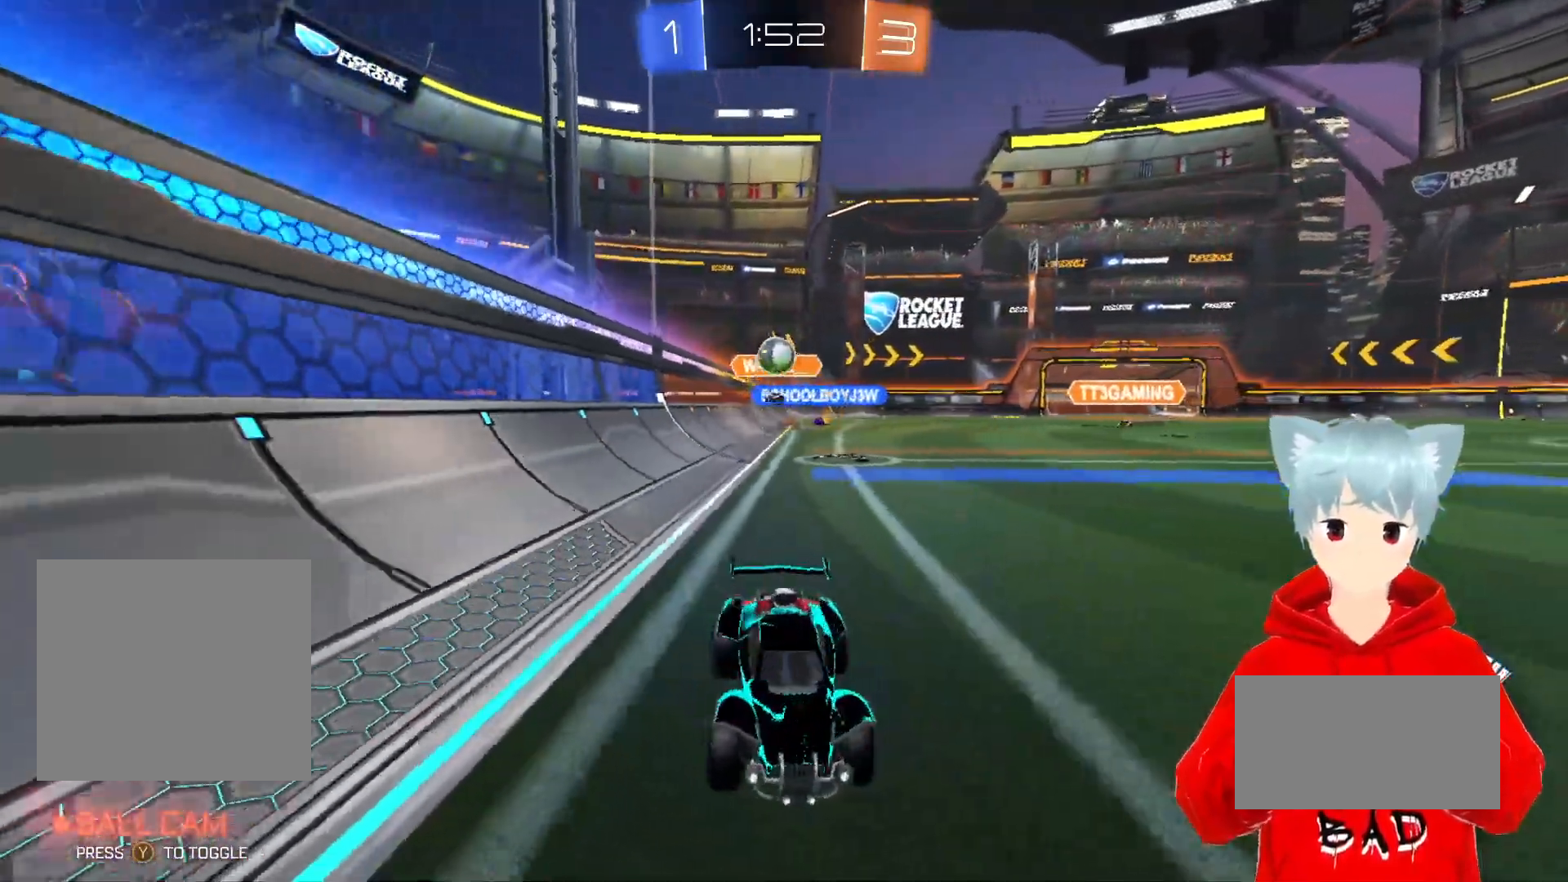
{"buttons": [], "left_stick": "right", "right_stick": "center", "events": [[133, "left_stick", "up-left"], [300, "left_stick", "center"], [467, "left_stick", "right"]]}
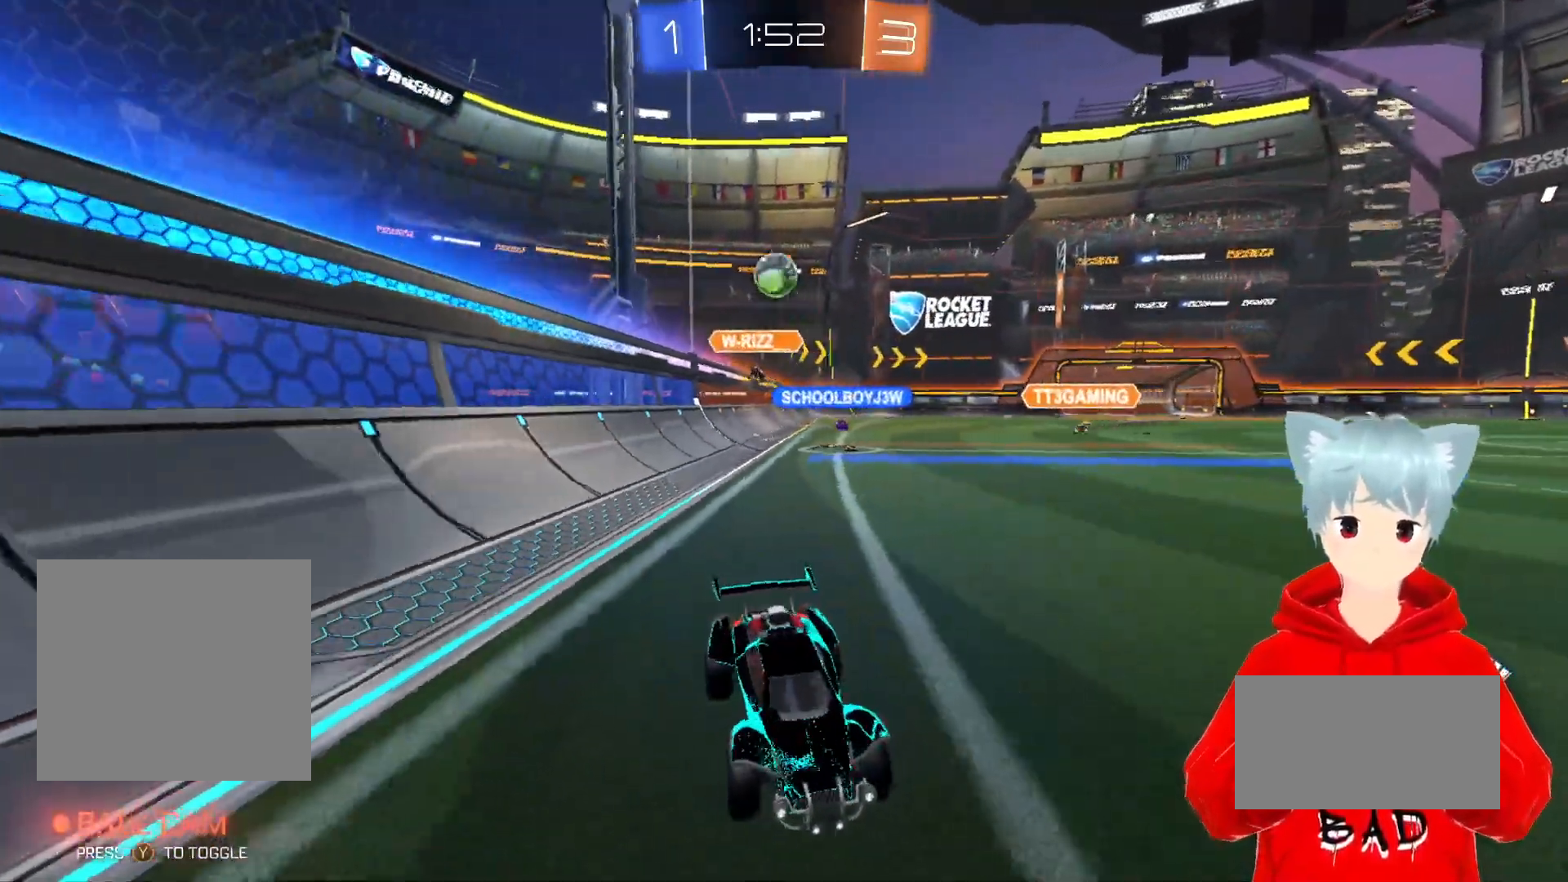
{"buttons": ["L1", "R2"], "left_stick": "right", "right_stick": "center", "events": [[50, "R2", "down"], [383, "L1", "down"]]}
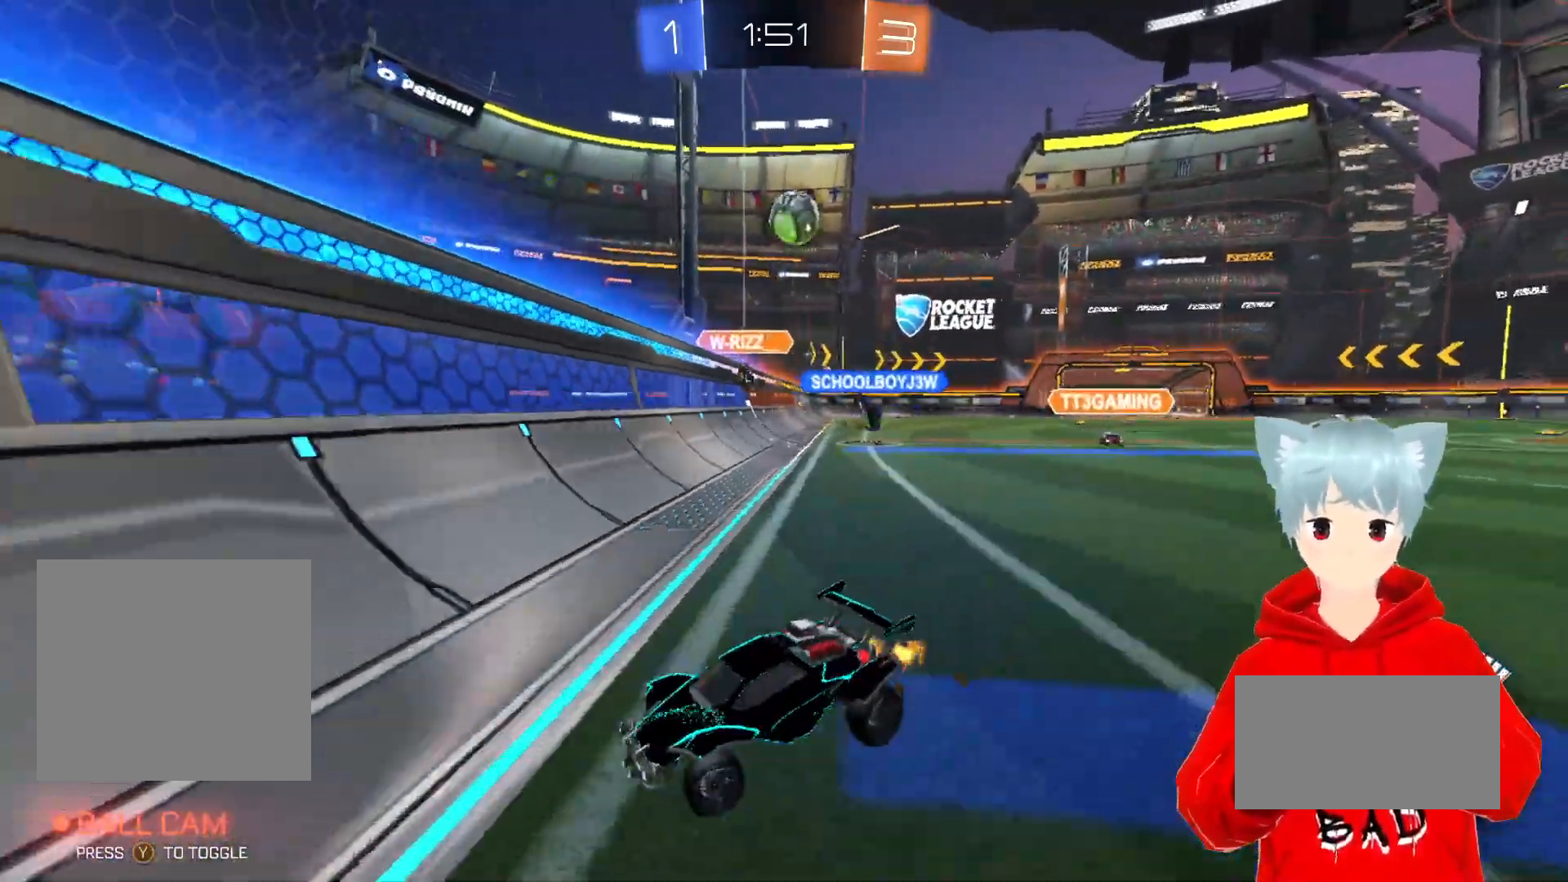
{"buttons": ["A", "R2"], "left_stick": "right", "right_stick": "center", "events": [[67, "L1", "up"], [100, "A", "down"]]}
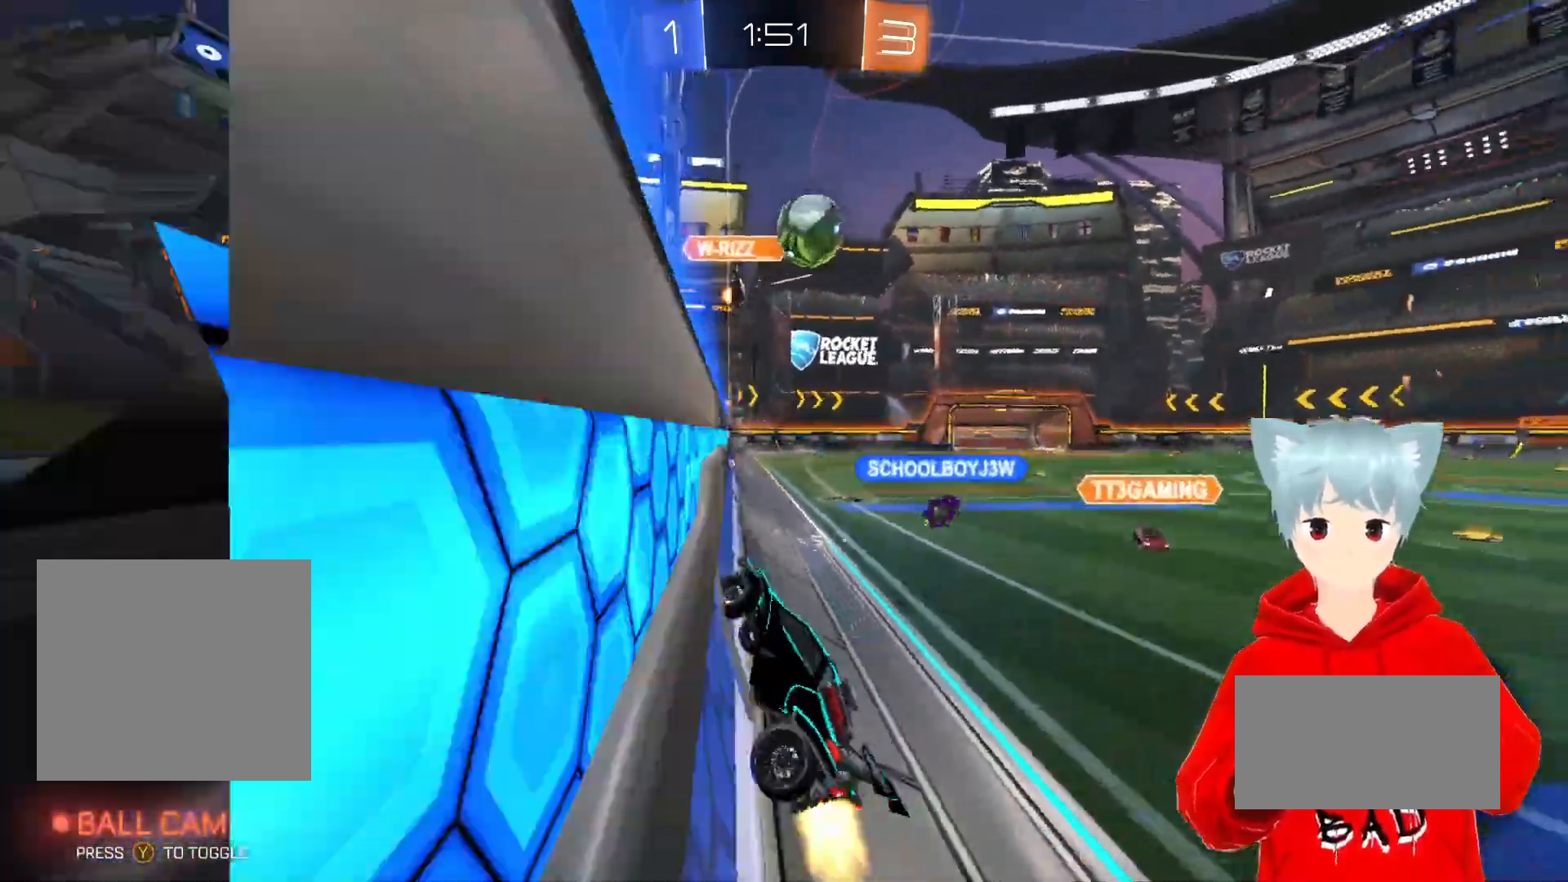
{"buttons": ["R2"], "left_stick": "center", "right_stick": "center", "events": [[100, "X", "down"], [100, "left_stick", "down"], [217, "X", "up"], [333, "left_stick", "center"], [367, "A", "up"]]}
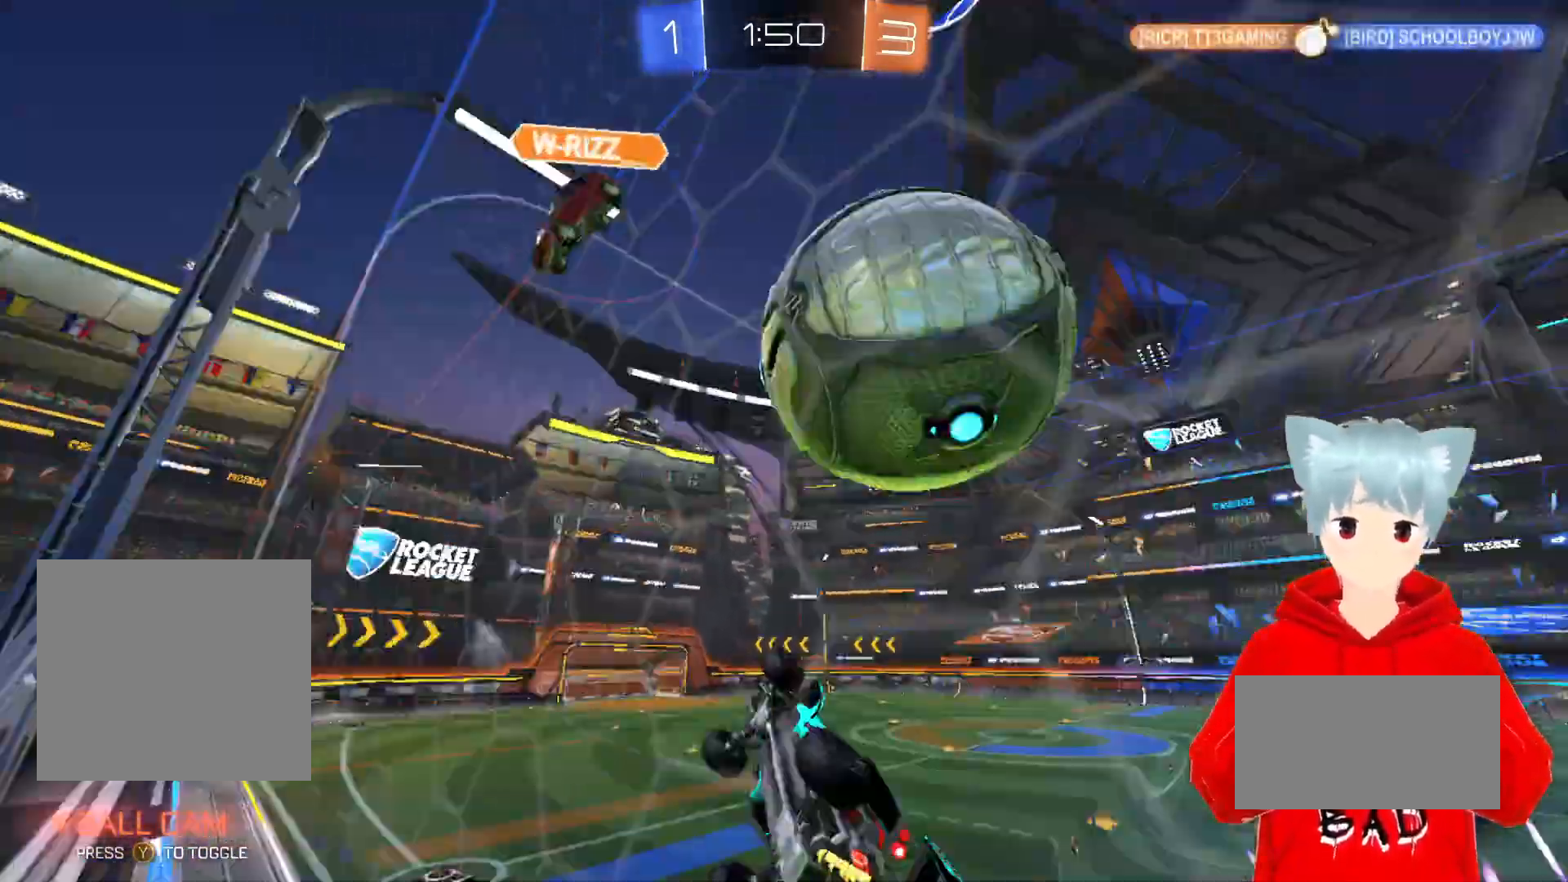
{"buttons": ["R2"], "left_stick": "right", "right_stick": "center", "events": [[217, "L2", "down"], [400, "left_stick", "right"], [417, "L2", "up"]]}
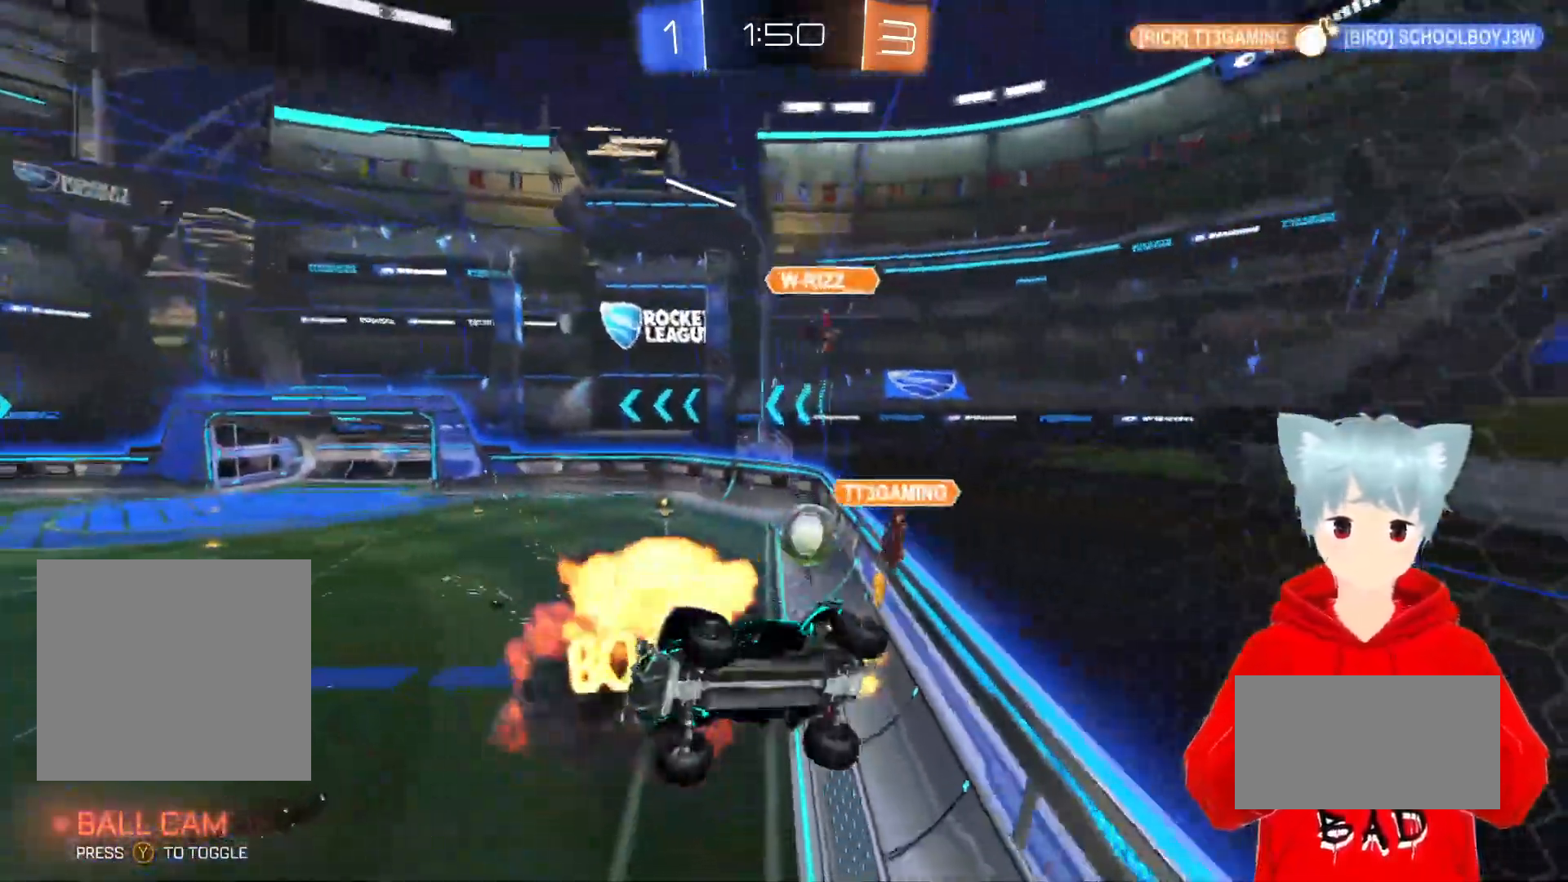
{"buttons": ["A", "R2"], "left_stick": "center", "right_stick": "center", "events": [[100, "left_stick", "center"], [300, "A", "down"]]}
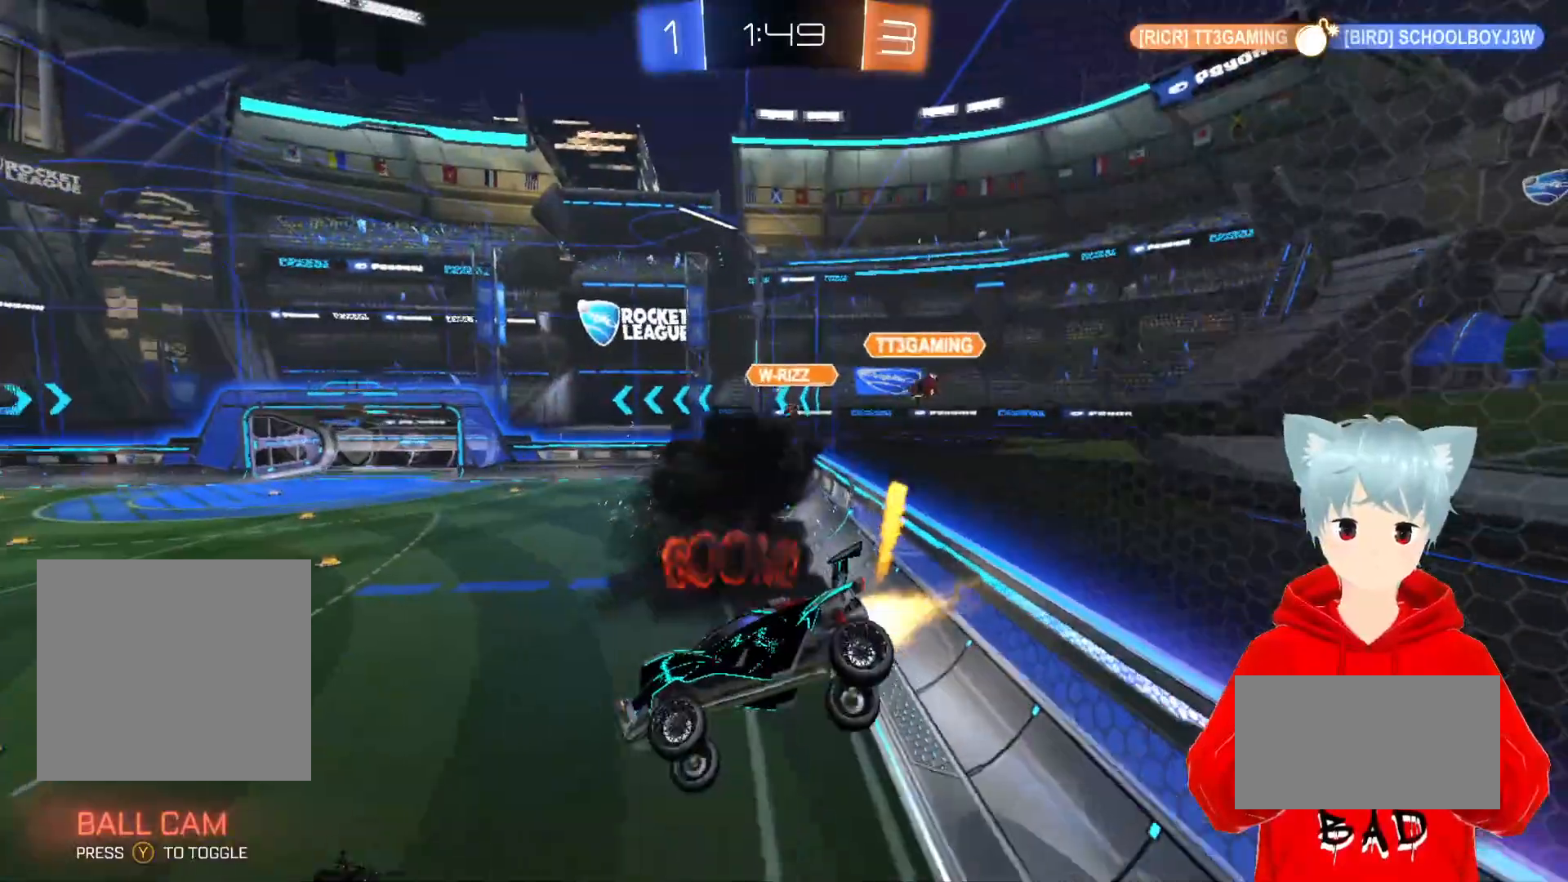
{"buttons": ["A", "R2"], "left_stick": "center", "right_stick": "center", "events": []}
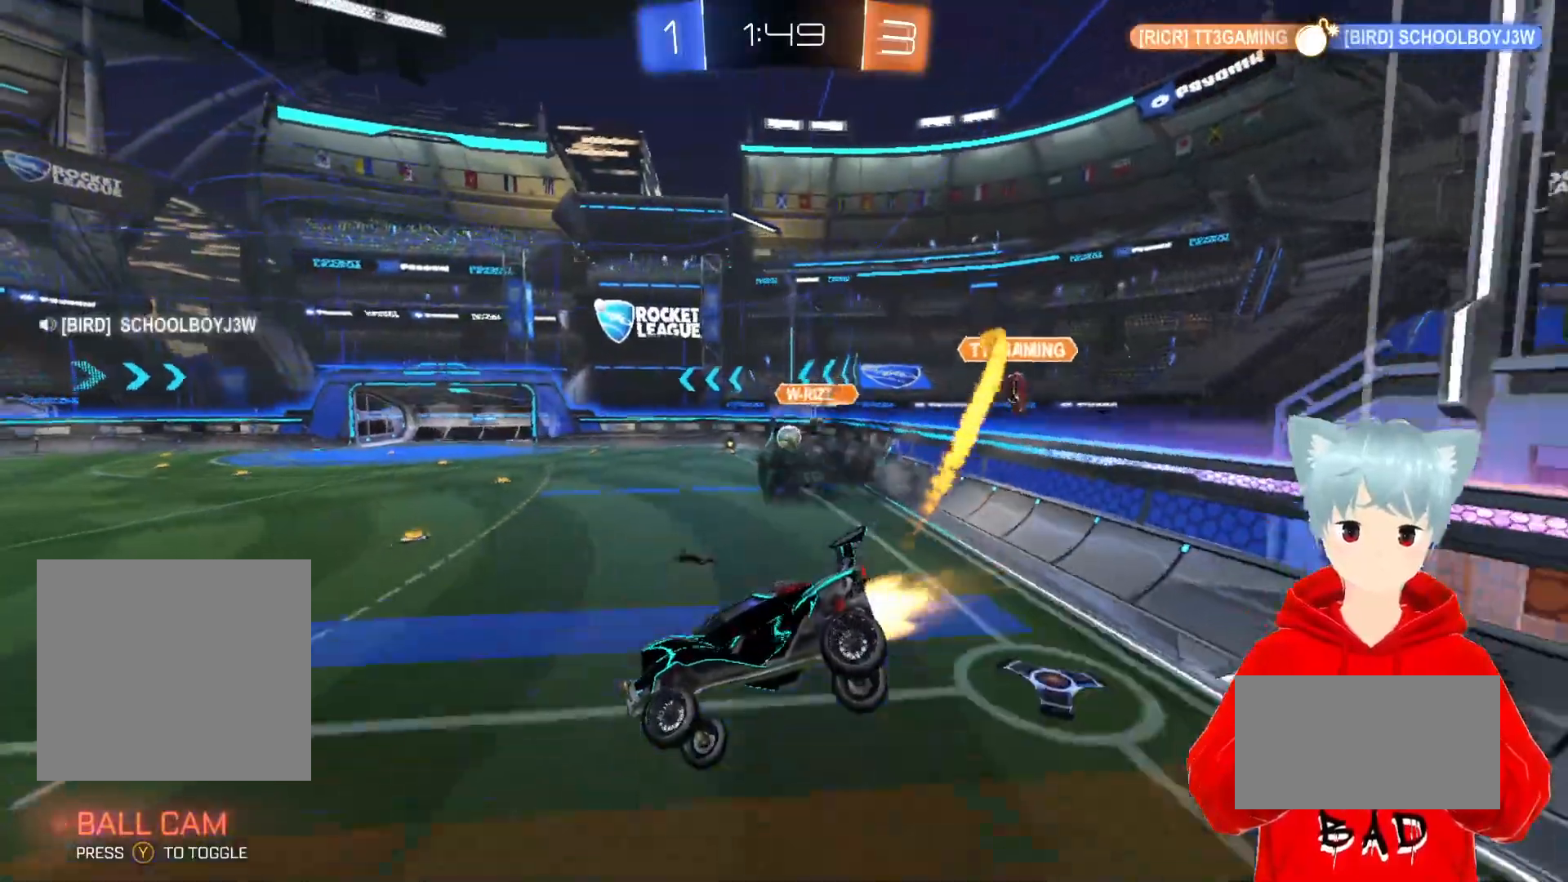
{"buttons": ["A", "R2"], "left_stick": "right", "right_stick": "center", "events": [[417, "left_stick", "right"]]}
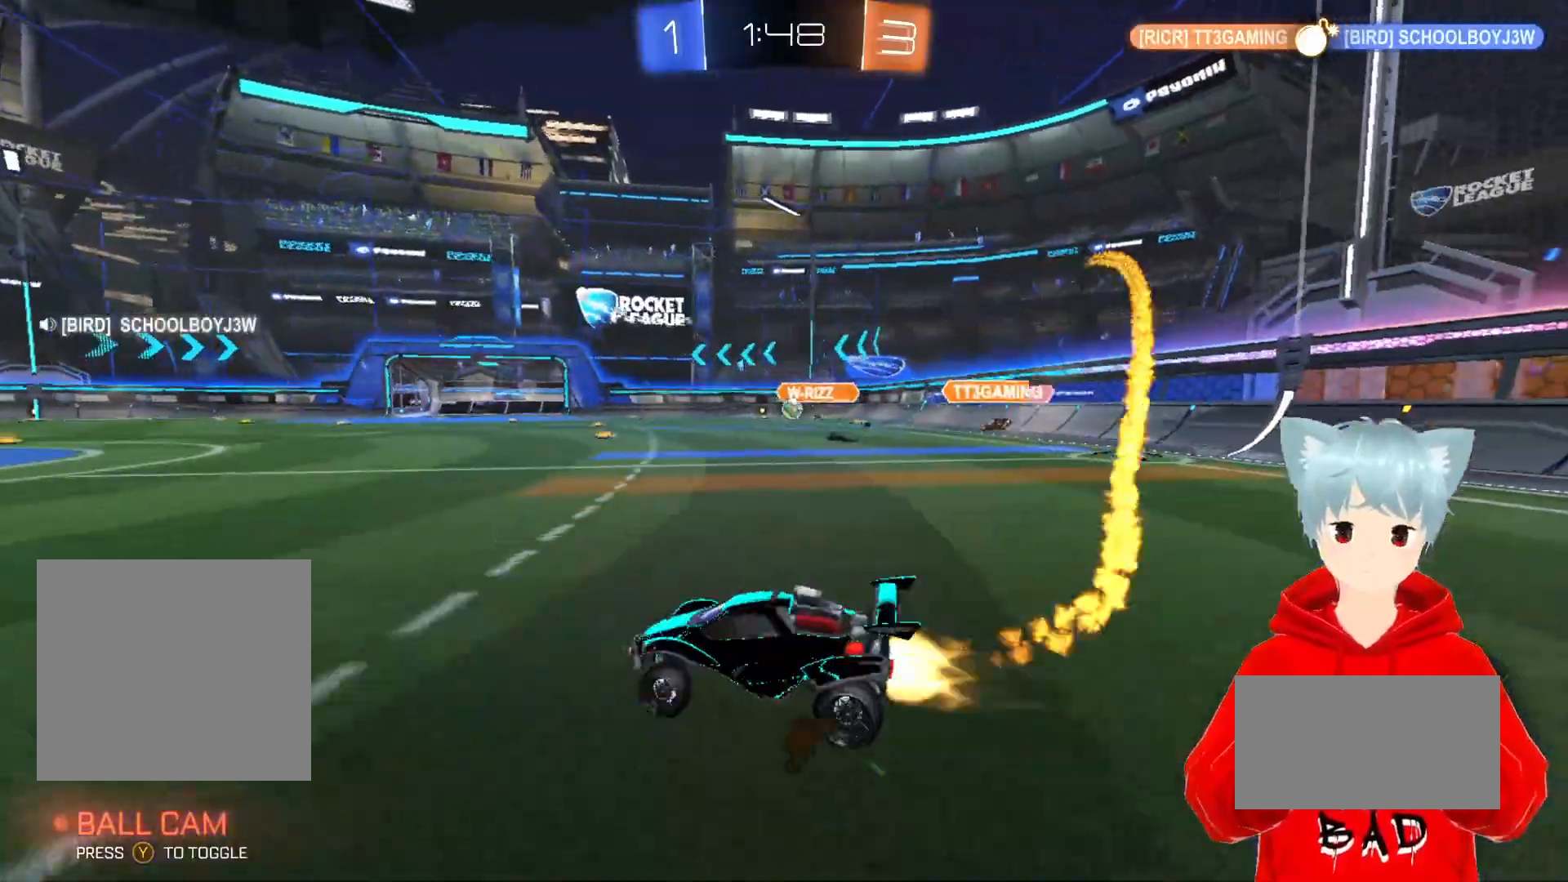
{"buttons": ["A", "R2"], "left_stick": "up", "right_stick": "center", "events": [[400, "left_stick", "up"], [417, "X", "down"], [483, "X", "up"]]}
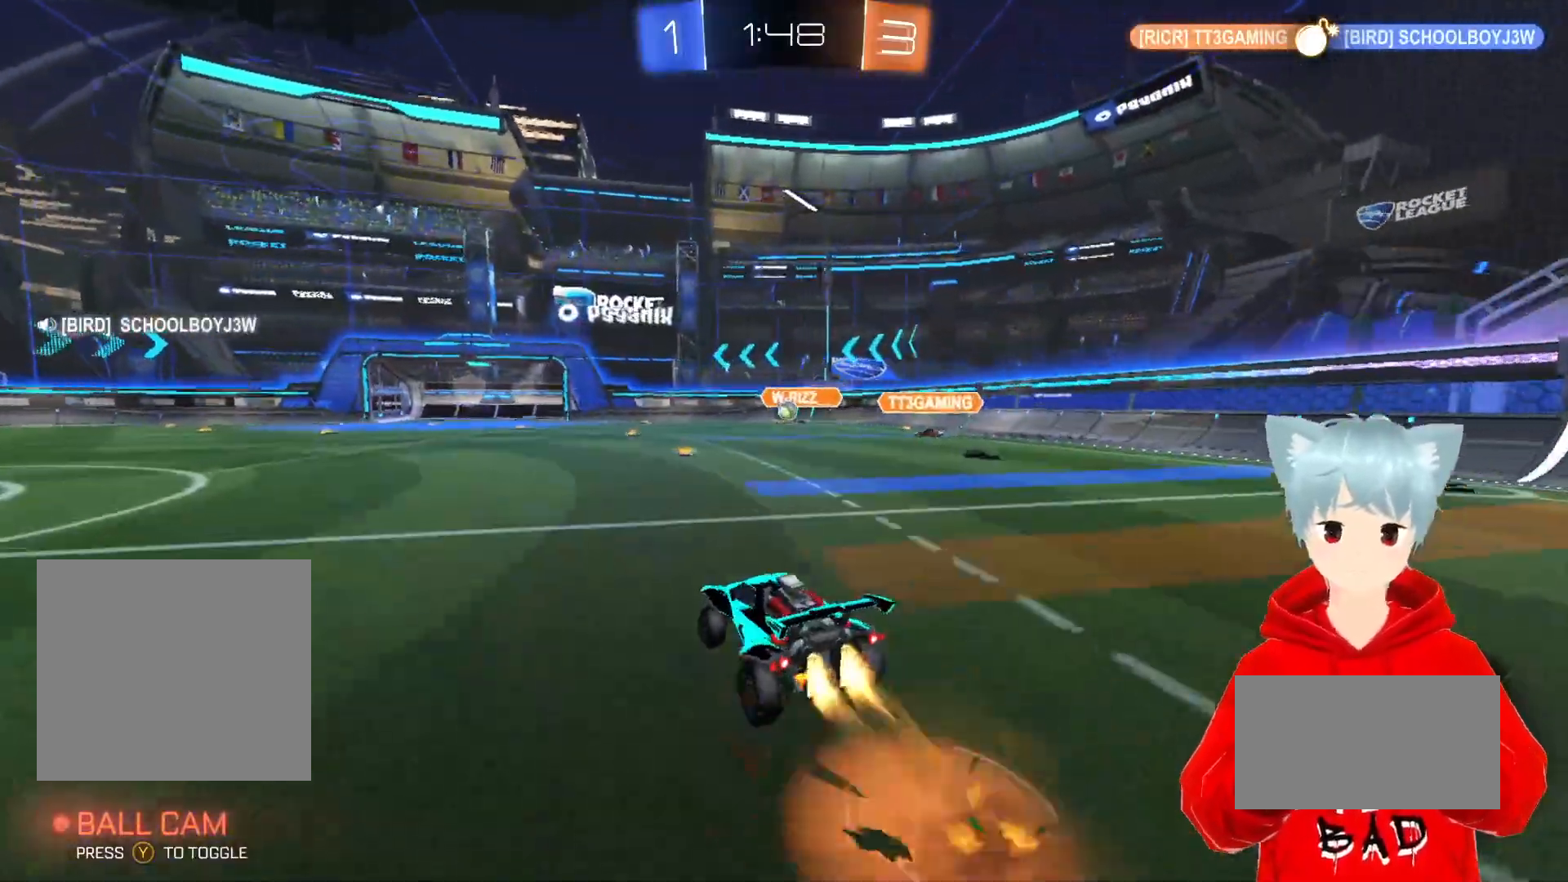
{"buttons": ["R2"], "left_stick": "center", "right_stick": "center", "events": [[50, "X", "down"], [283, "X", "up"], [333, "A", "up"], [367, "left_stick", "center"]]}
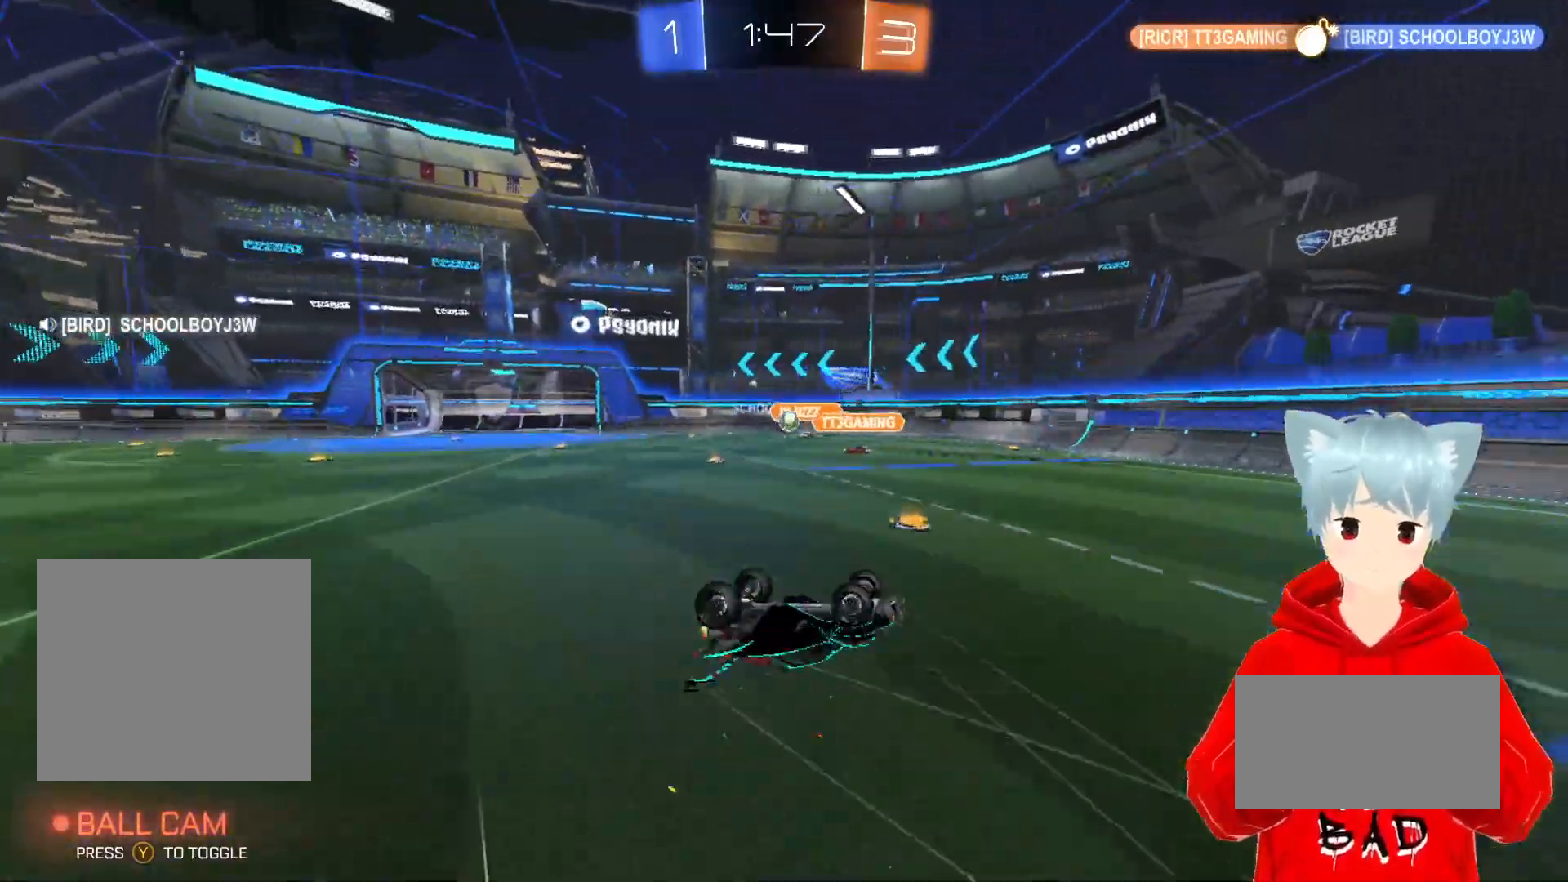
{"buttons": ["R2"], "left_stick": "center", "right_stick": "center", "events": []}
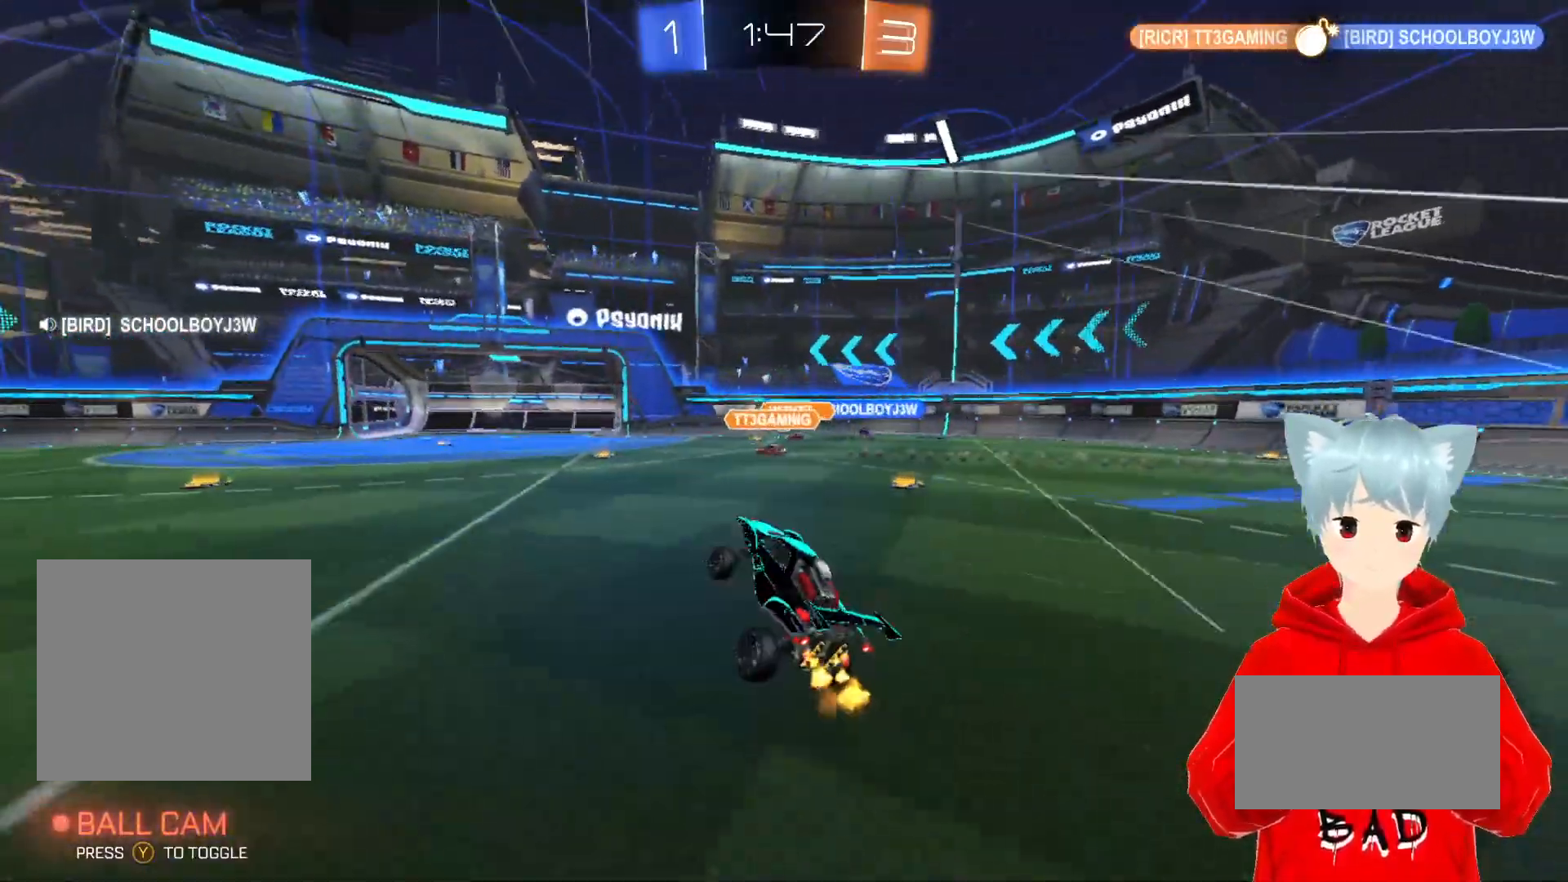
{"buttons": ["R2"], "left_stick": "right", "right_stick": "center", "events": [[500, "left_stick", "right"]]}
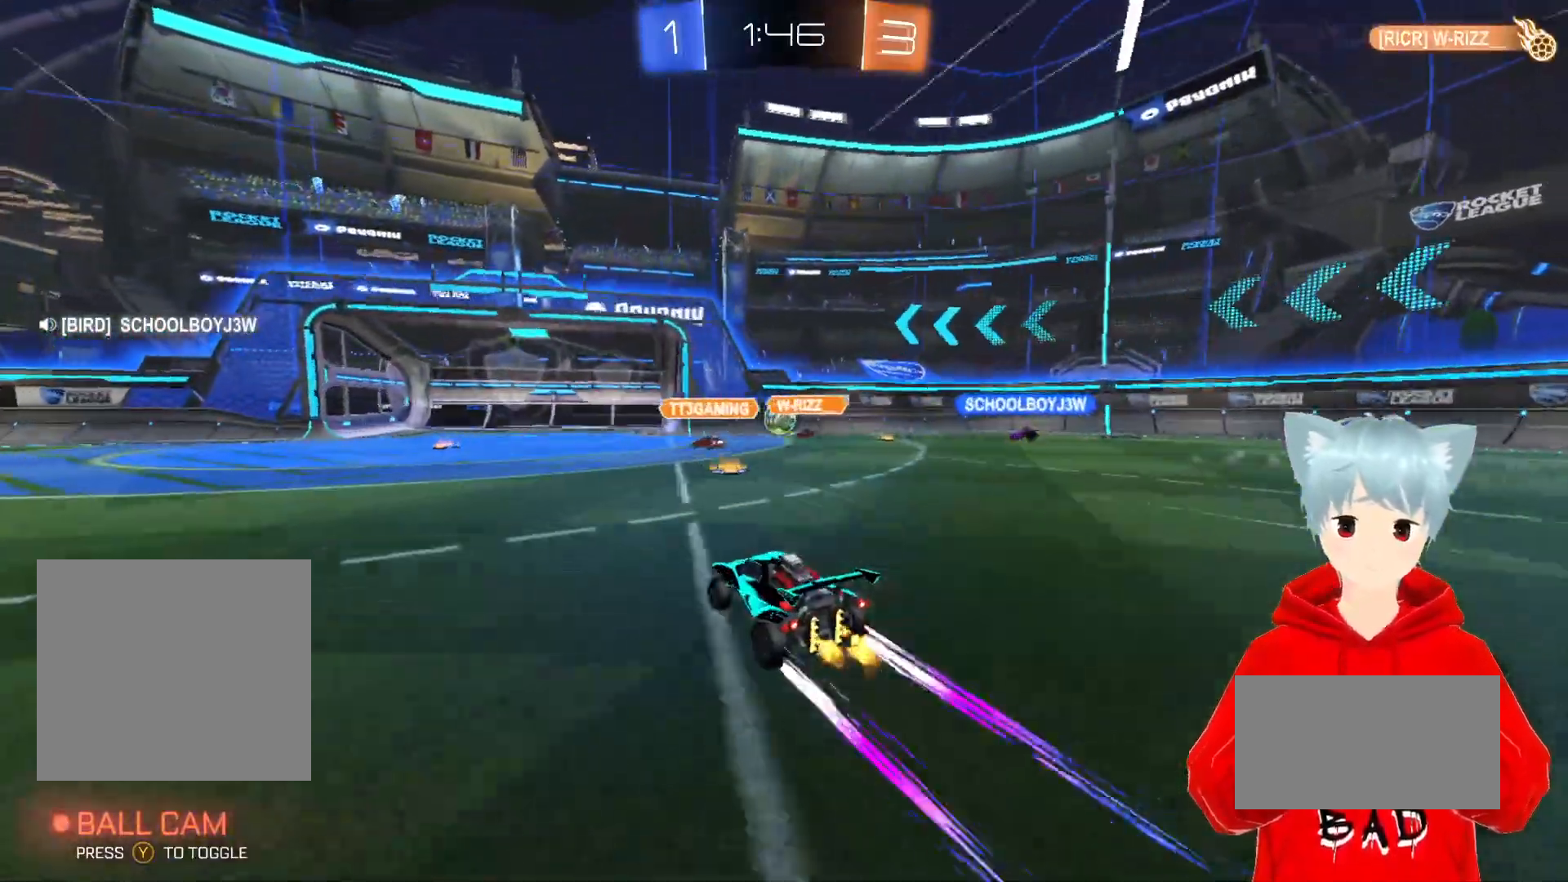
{"buttons": ["R2"], "left_stick": "center", "right_stick": "center", "events": [[117, "left_stick", "center"]]}
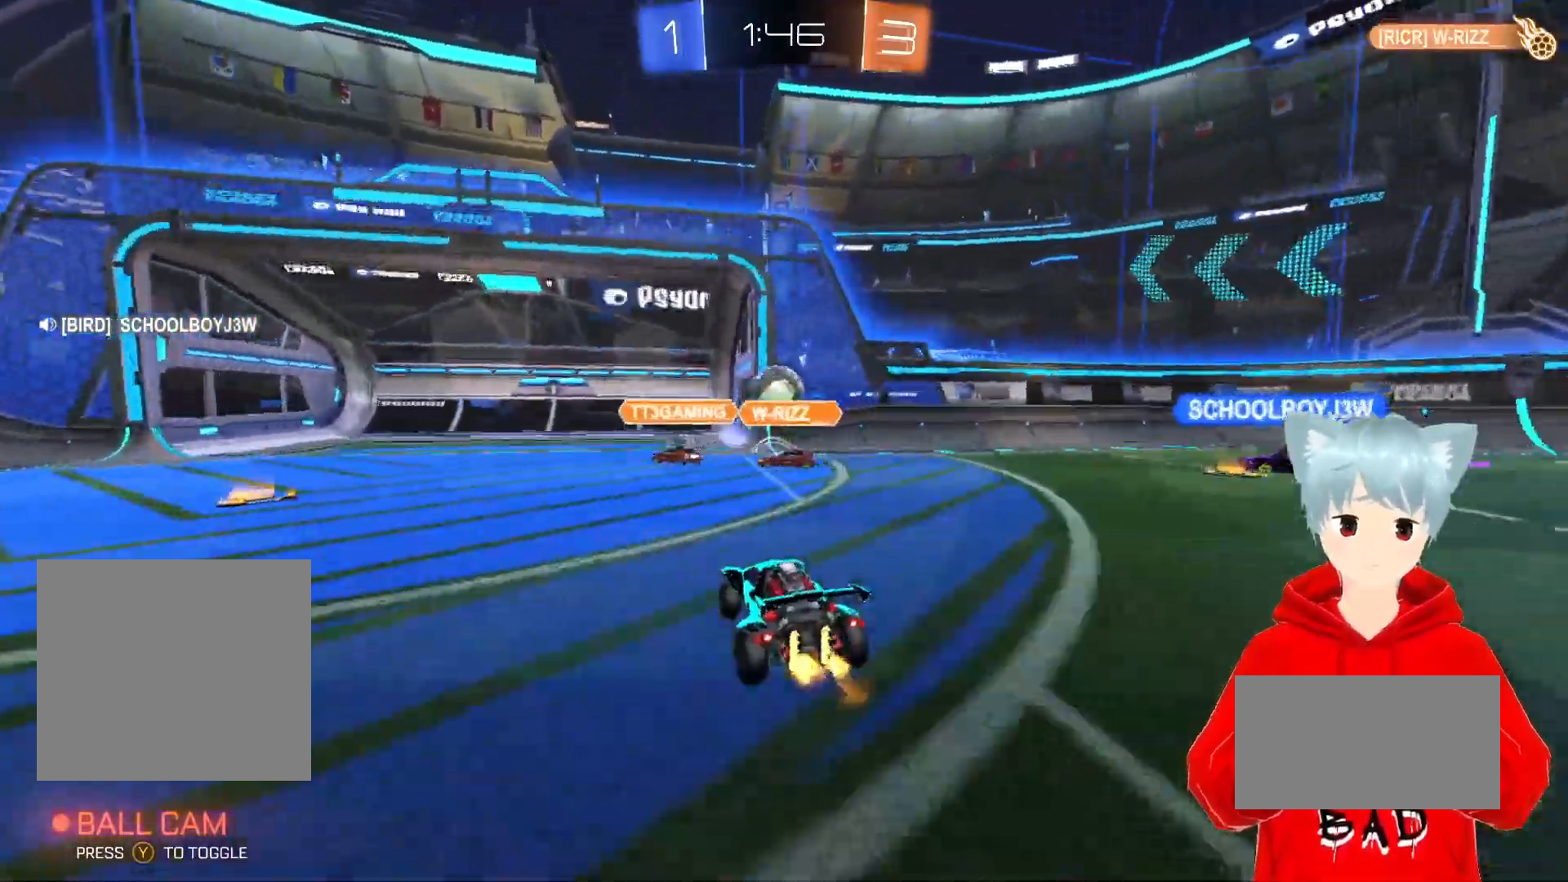
{"buttons": ["R2"], "left_stick": "center", "right_stick": "center", "events": [[167, "left_stick", "left"], [283, "left_stick", "center"], [383, "left_stick", "left"], [500, "left_stick", "center"]]}
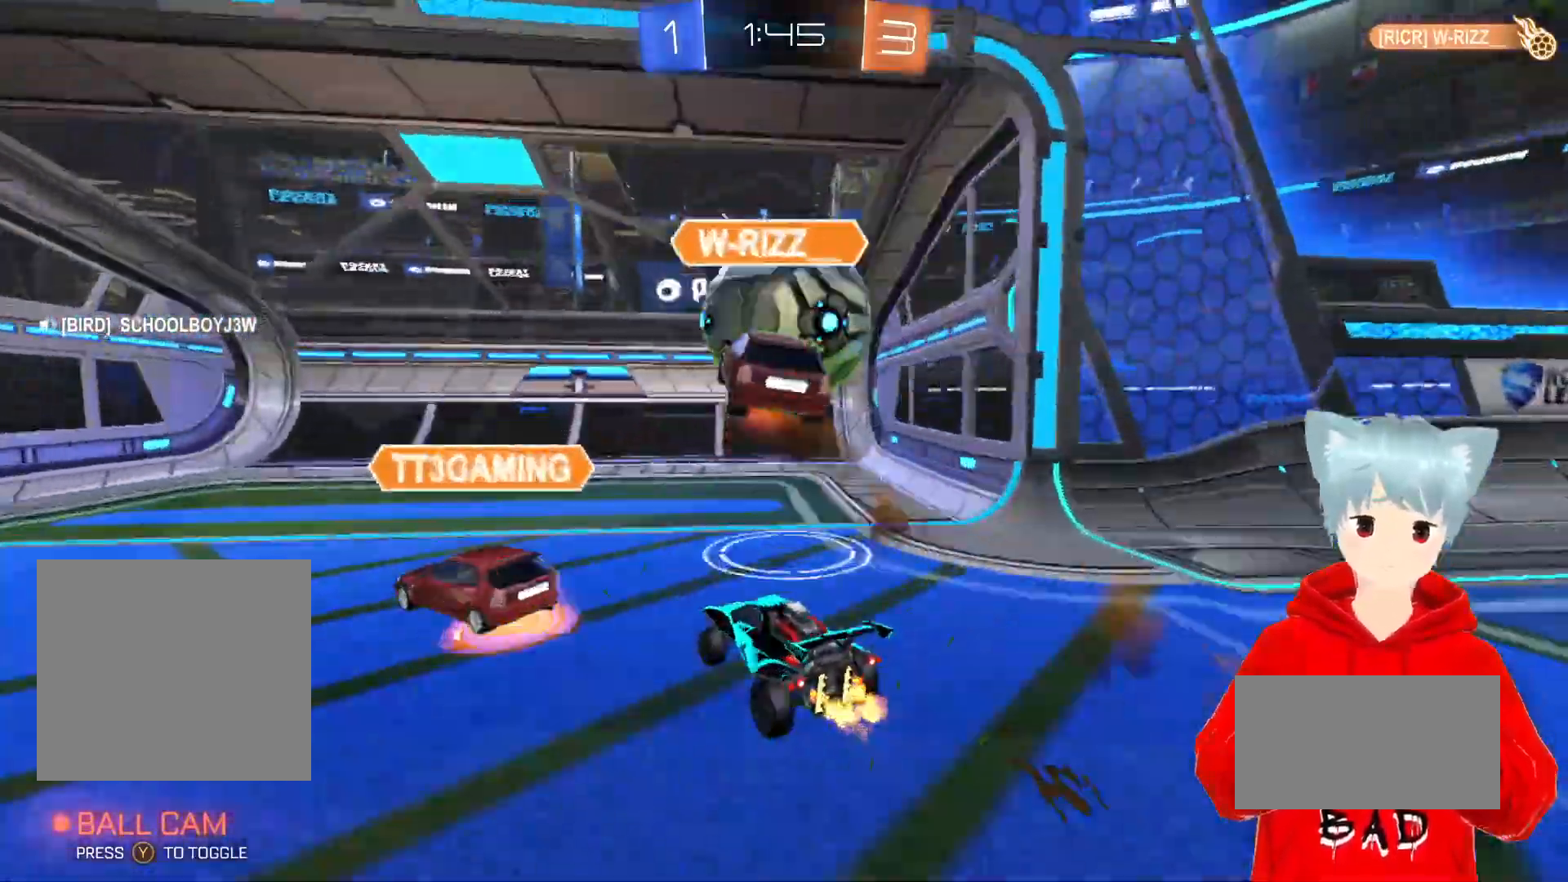
{"buttons": ["R2"], "left_stick": "center", "right_stick": "center", "events": []}
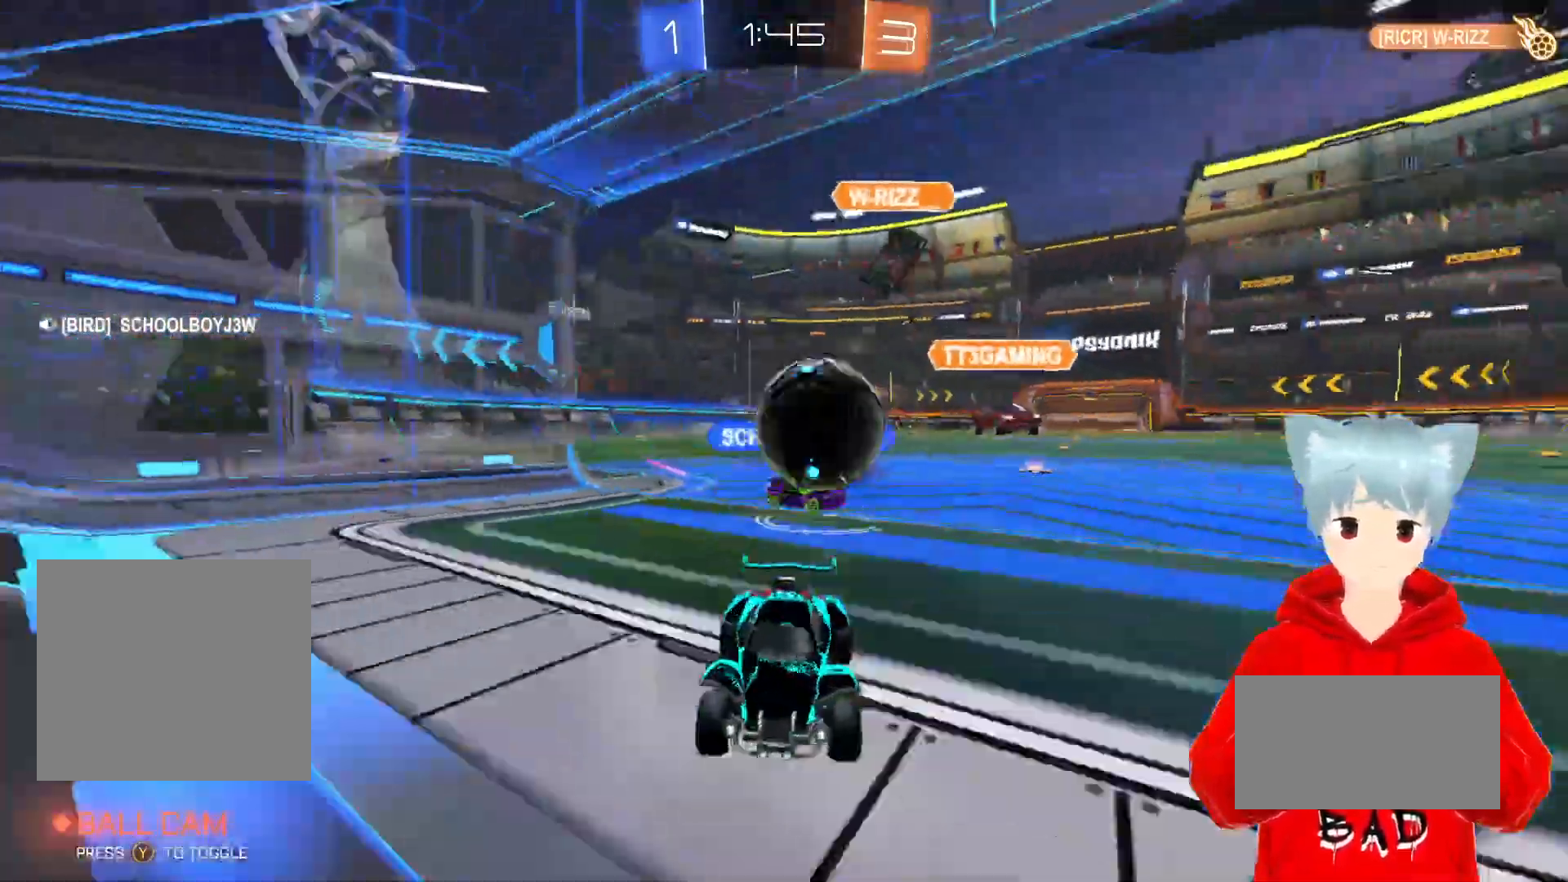
{"buttons": [], "left_stick": "center", "right_stick": "center", "events": [[67, "R2", "up"]]}
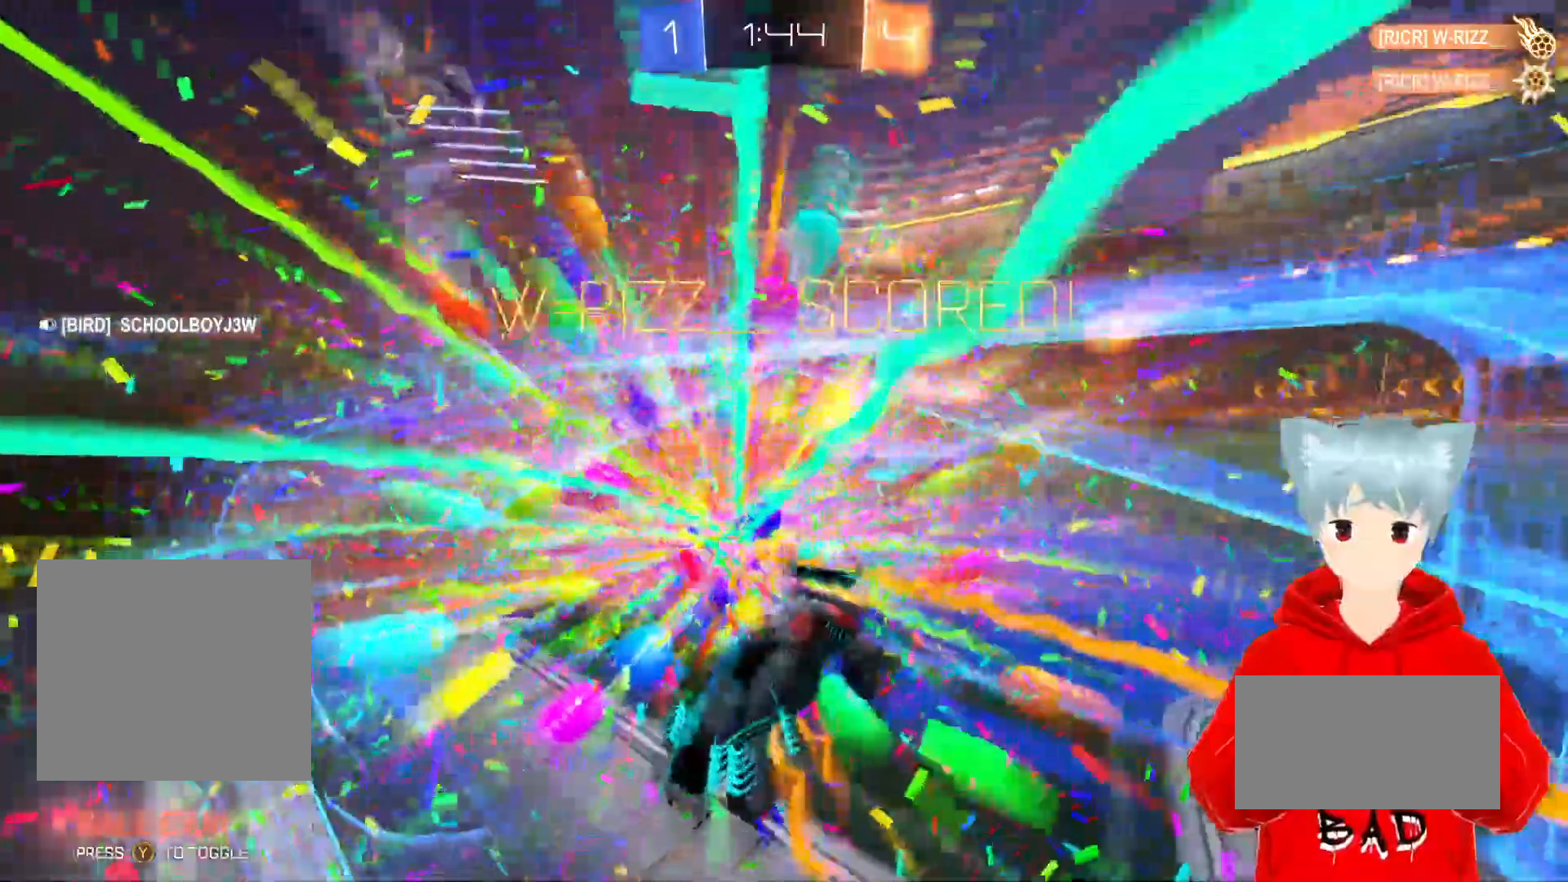
{"buttons": [], "left_stick": "center", "right_stick": "center", "events": []}